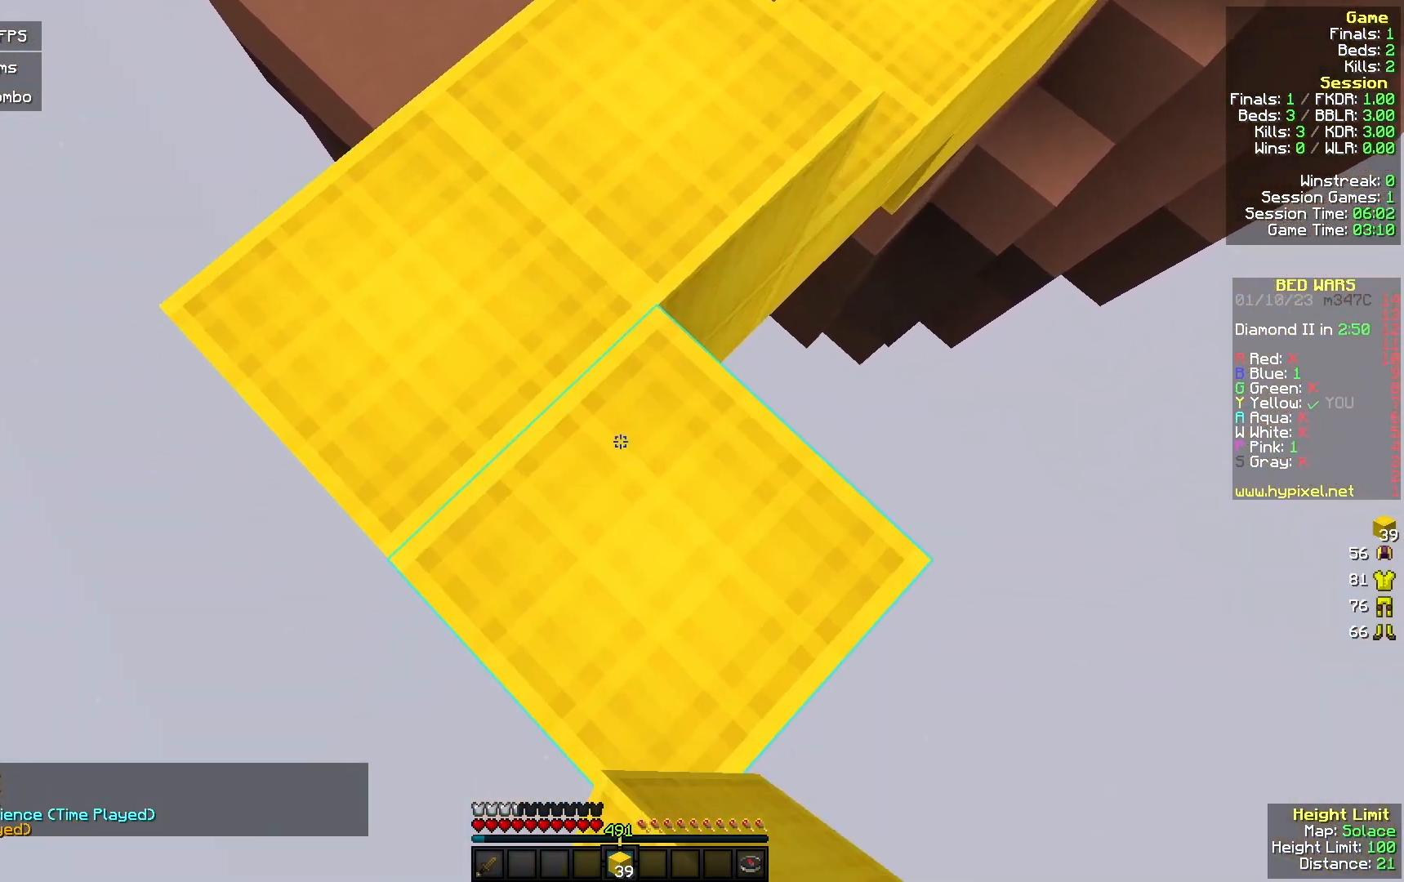
Gameplay with keyboard and mouse; each line is a JSON object with the keys and mouse buttons held at the frame after it. "events" lists presses ("down") and releases ("up") of "a", "d", "s", "w", "mouse_left" and "mouse_right" between this image and that frame as [ms after this image, input, new state], when the widget could be followed in between. "mouse_left", "mouse_right" = the "left", "right" buttons of the "mouse" list. No other keys are recorded. Fast repeated clicks can show as one long hold. Mouse movement is not recorded.
{"keys": ["s"], "mouse": ["right"], "events": [[33, "mouse_right", "up"], [133, "d", "down"], [333, "d", "up"], [467, "mouse_right", "down"]]}
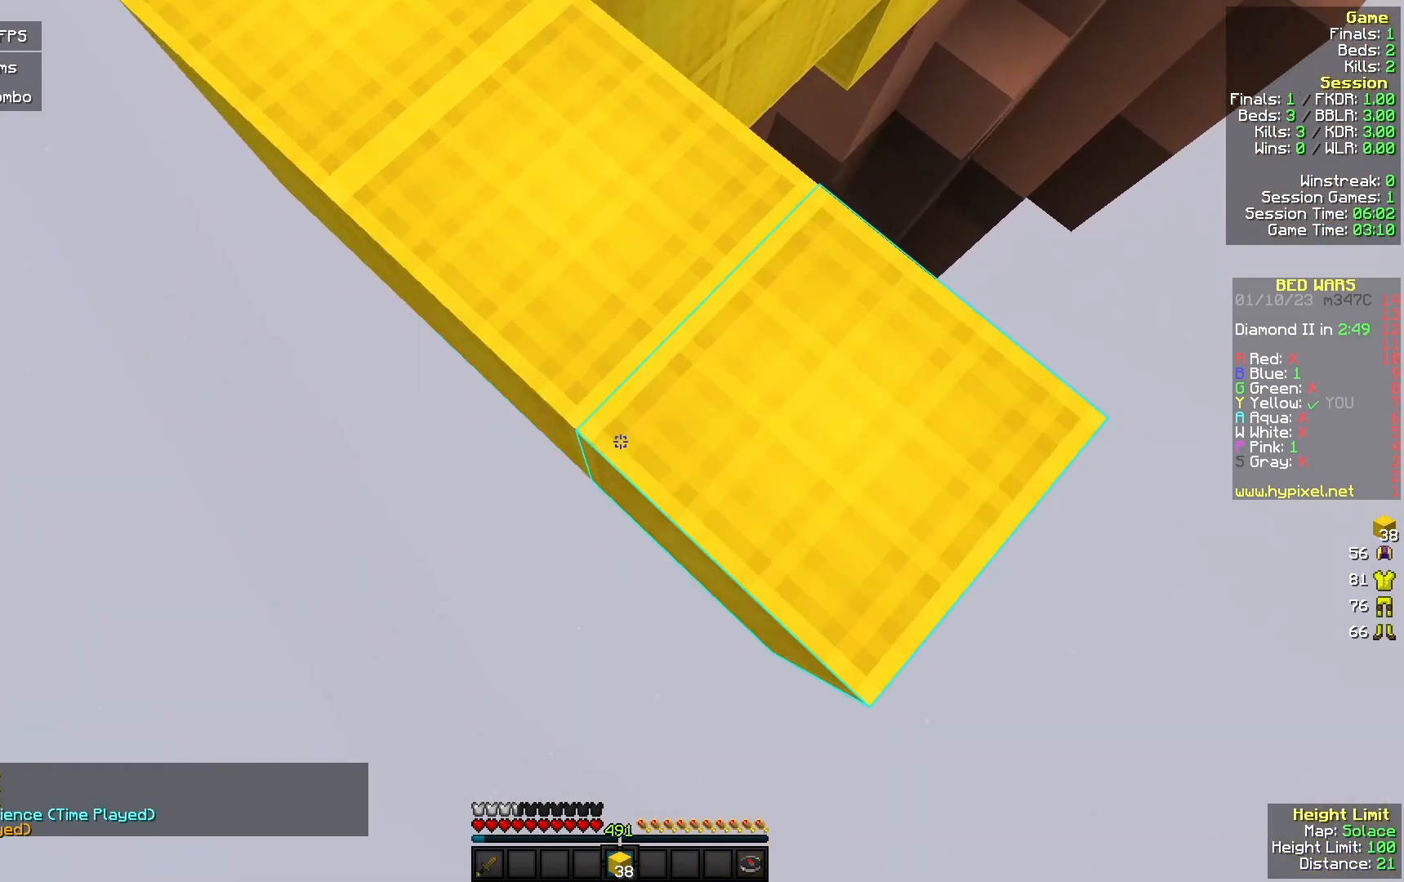
{"keys": ["s"], "mouse": [], "events": [[400, "mouse_right", "up"]]}
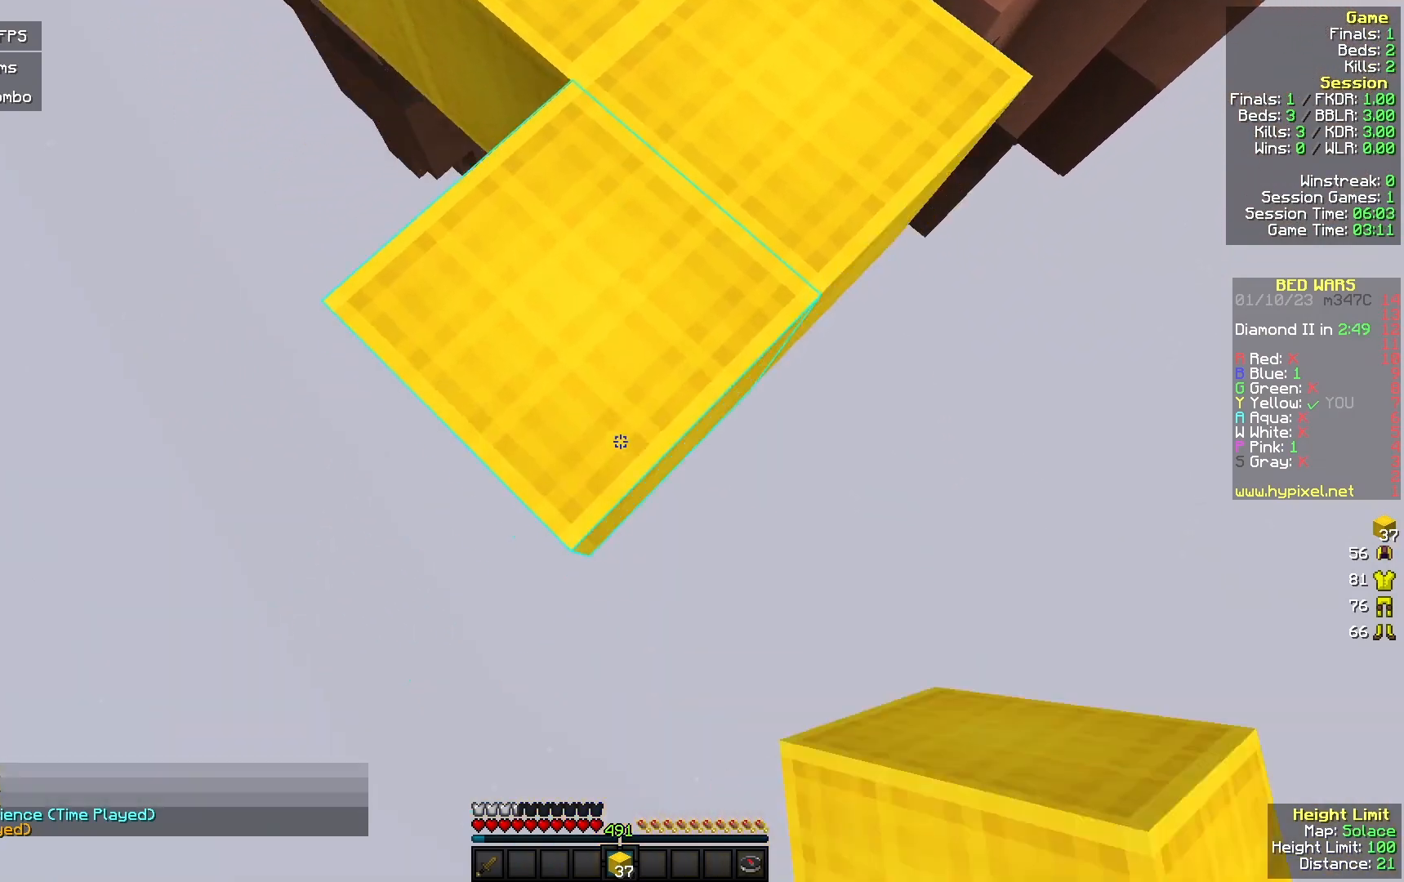
{"keys": ["s"], "mouse": ["right"], "events": [[100, "mouse_right", "down"]]}
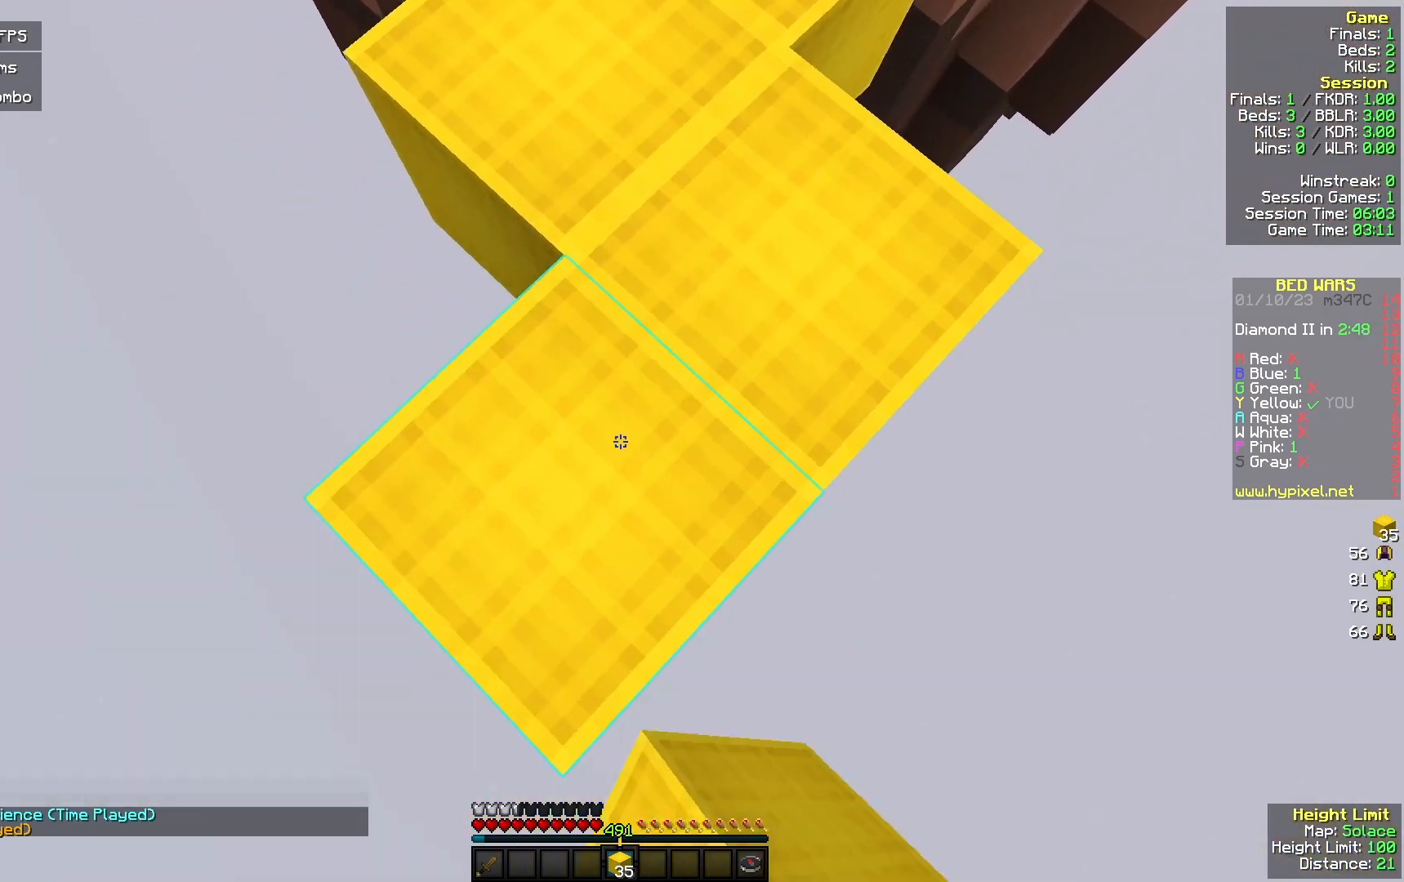
{"keys": ["s"], "mouse": ["right"], "events": [[67, "mouse_right", "up"], [267, "mouse_right", "down"]]}
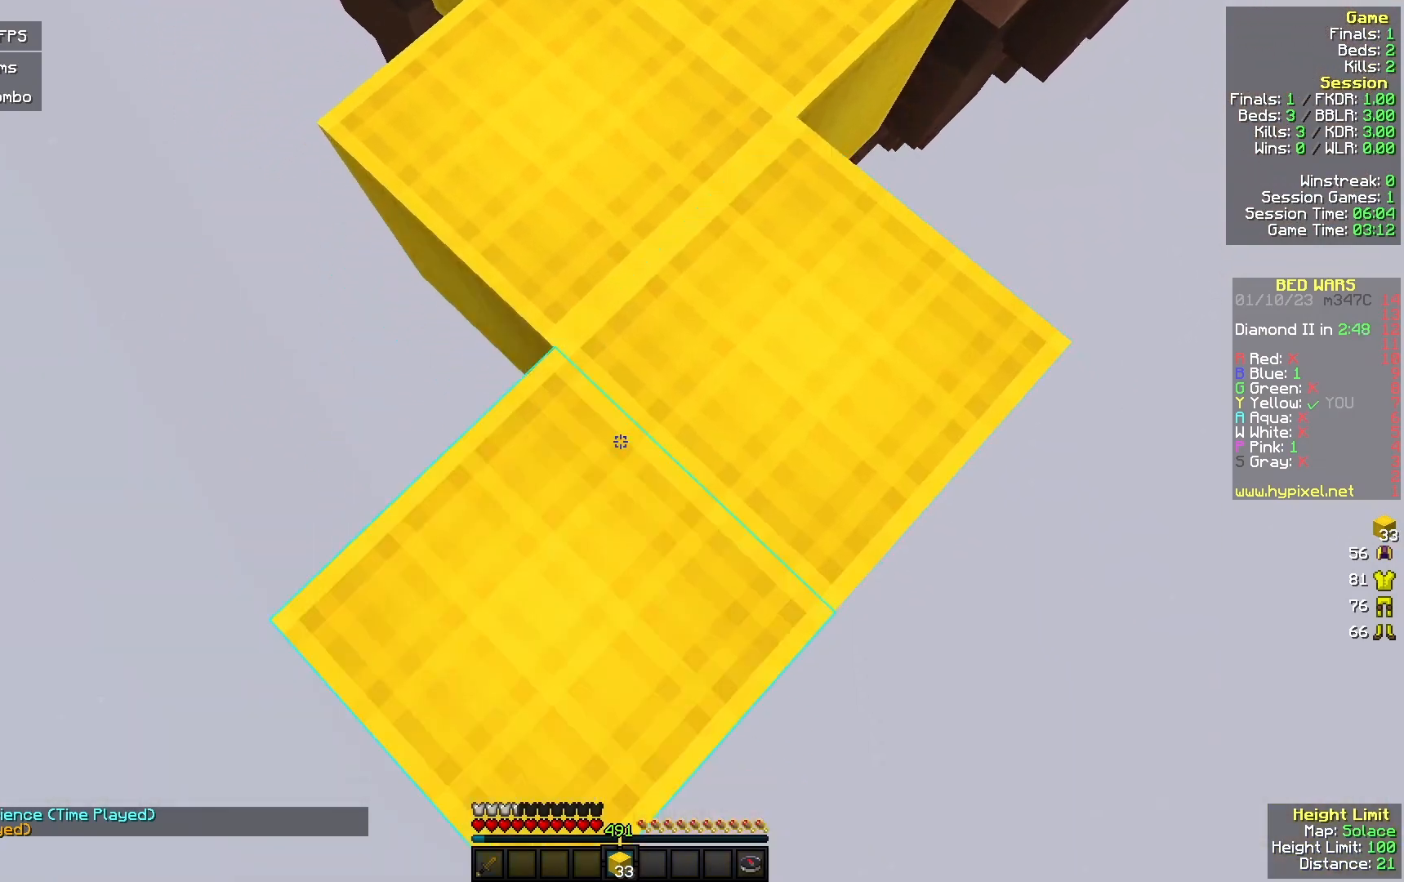
{"keys": ["s"], "mouse": ["right"], "events": [[233, "mouse_right", "up"], [400, "mouse_right", "down"]]}
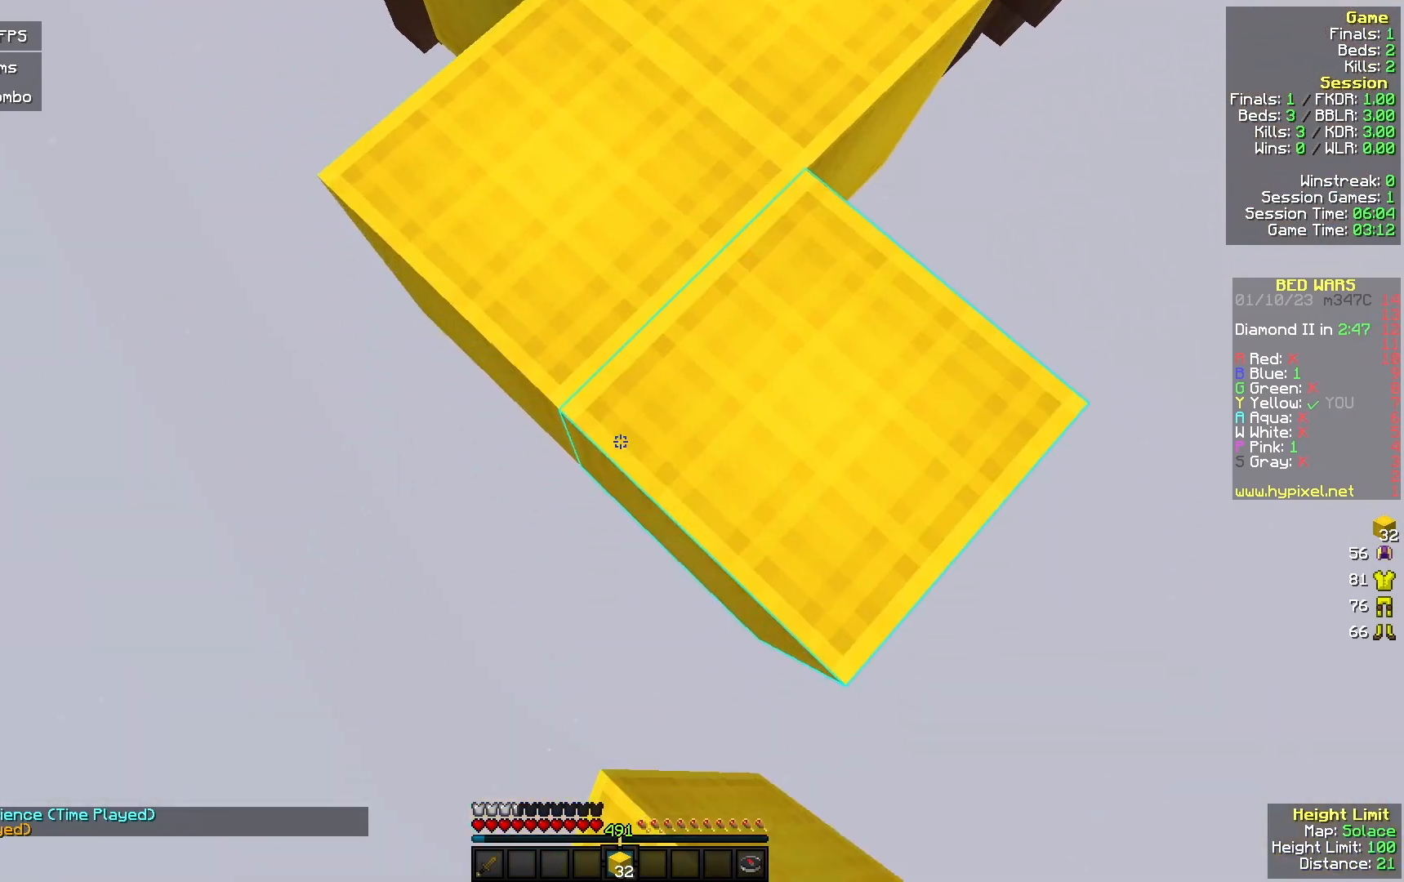
{"keys": ["s"], "mouse": ["right"], "events": [[333, "mouse_right", "up"], [500, "mouse_right", "down"]]}
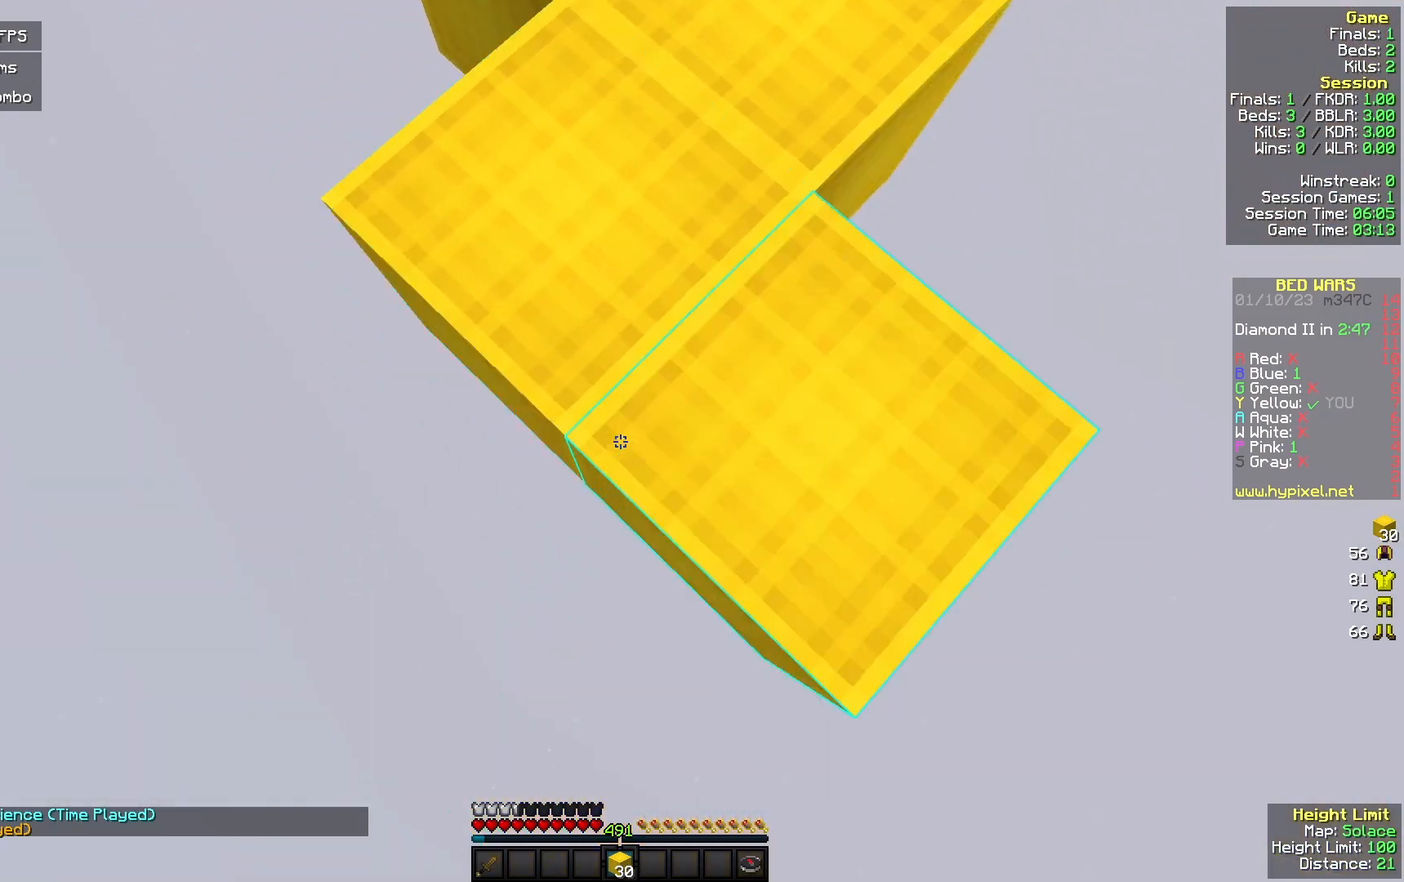
{"keys": [], "mouse": [], "events": [[333, "mouse_right", "up"], [367, "s", "up"]]}
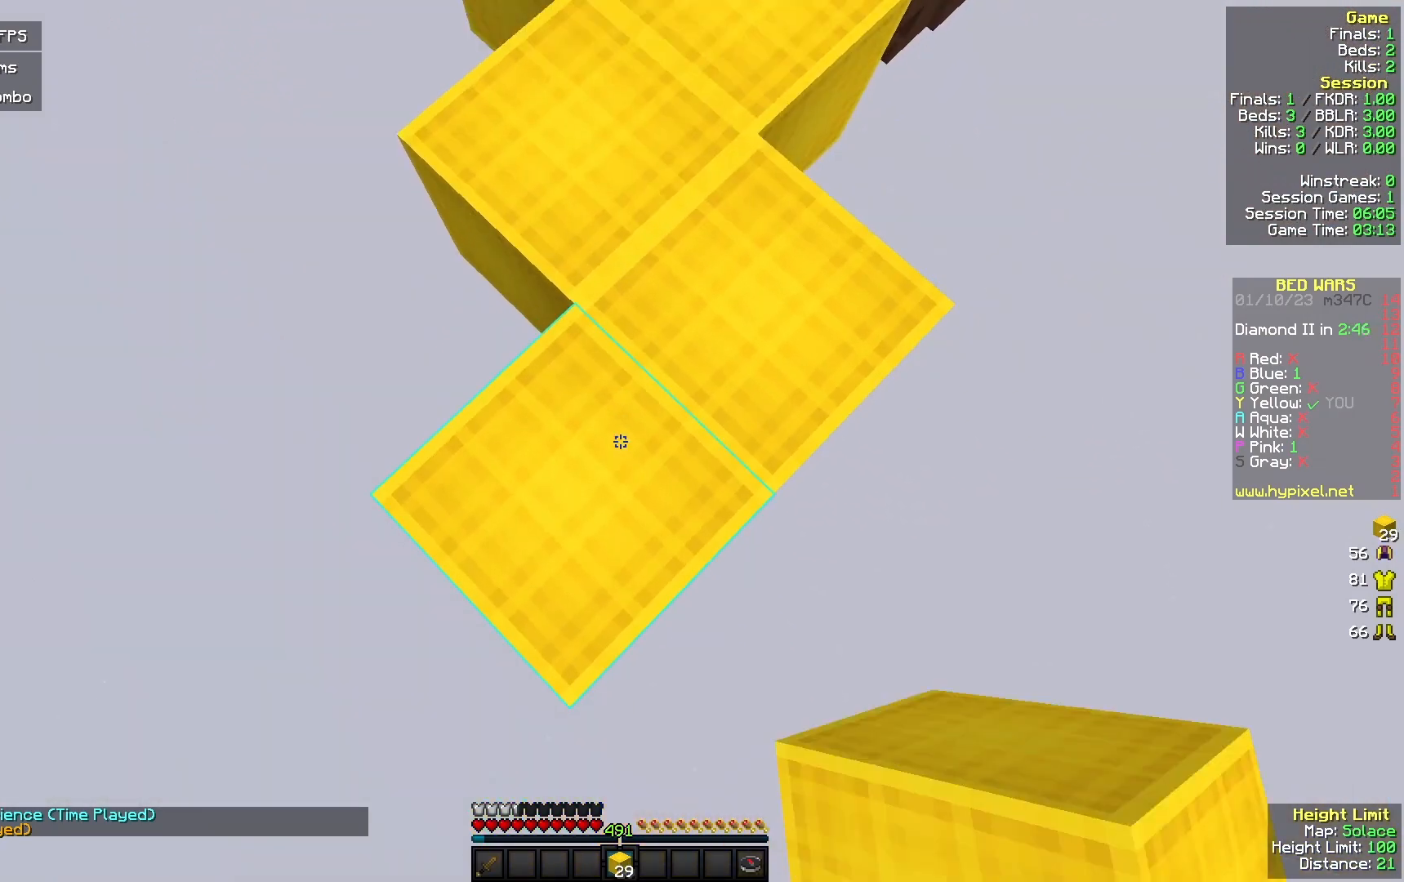
{"keys": ["a", "w"], "mouse": [], "events": [[167, "mouse_right", "down"], [267, "mouse_right", "up"], [300, "w", "down"], [367, "a", "down"]]}
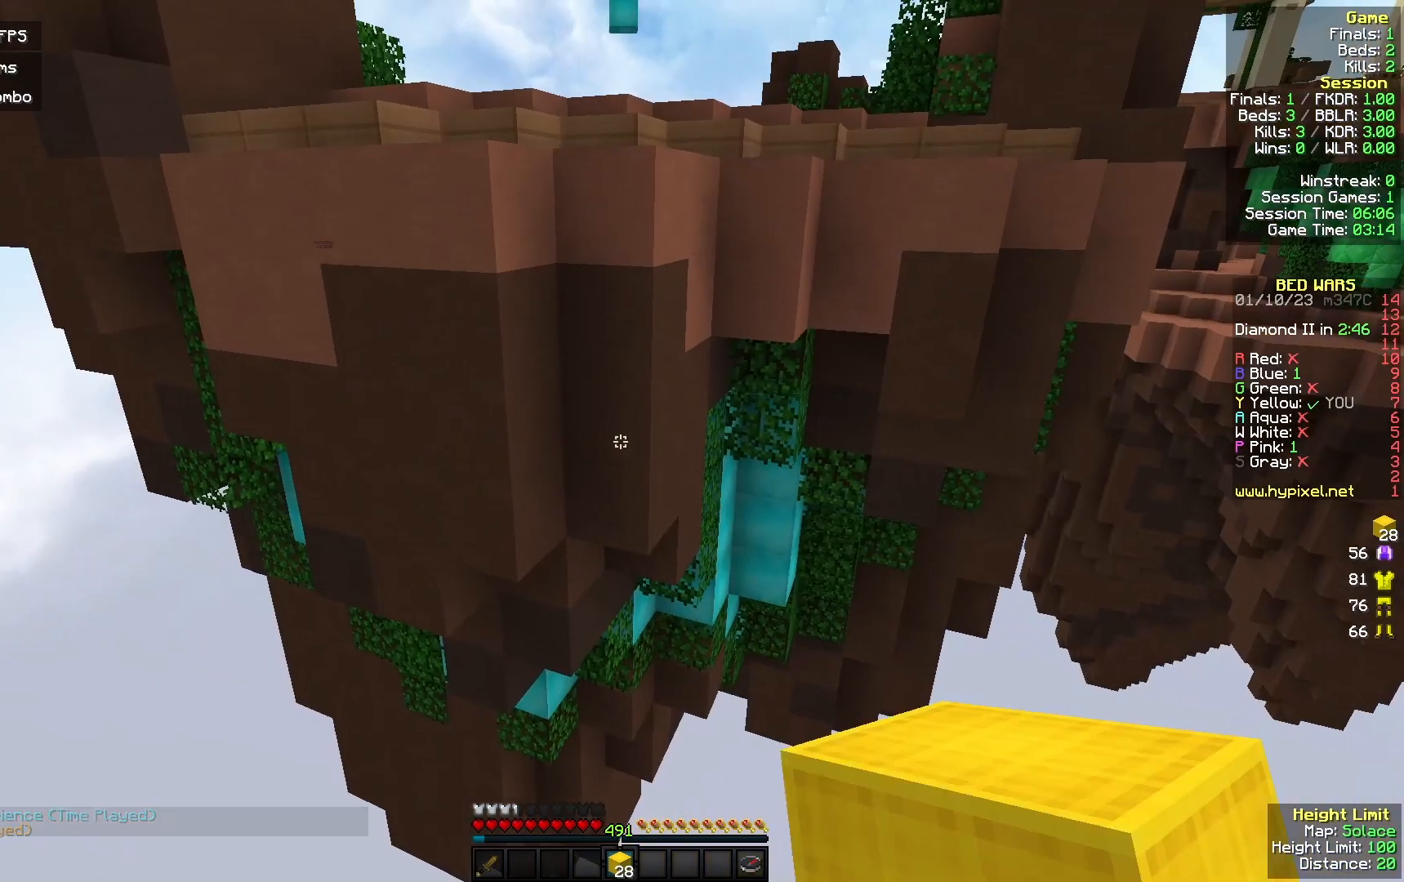
{"keys": ["s"], "mouse": [], "events": [[67, "mouse_left", "down"], [200, "mouse_left", "up"], [200, "w", "up"], [300, "s", "down"], [367, "d", "down"], [467, "a", "up"], [467, "d", "up"]]}
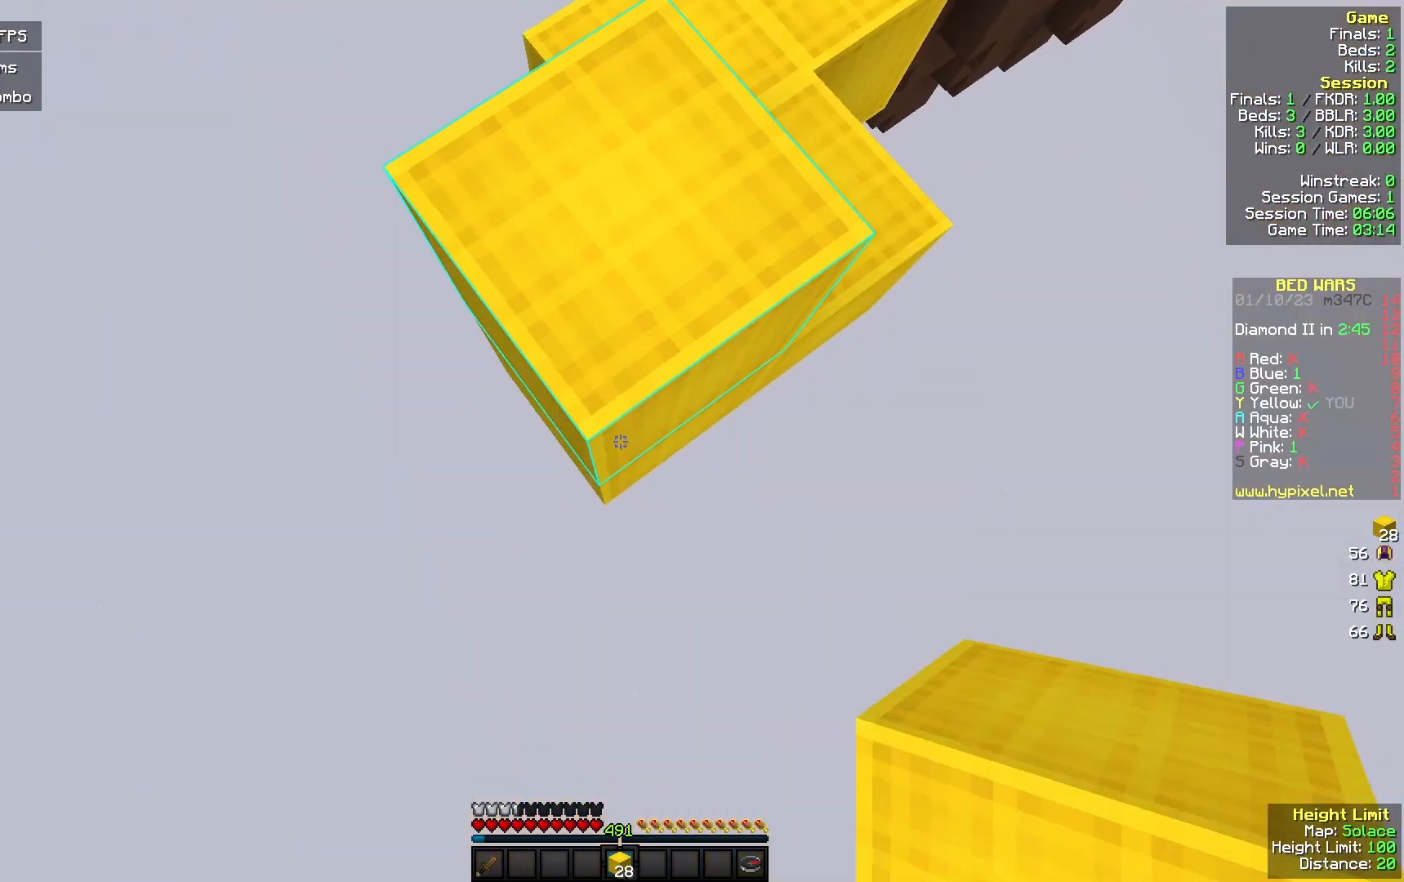
{"keys": ["w"], "mouse": [], "events": [[100, "mouse_right", "down"], [367, "s", "up"], [433, "mouse_right", "up"], [500, "w", "down"]]}
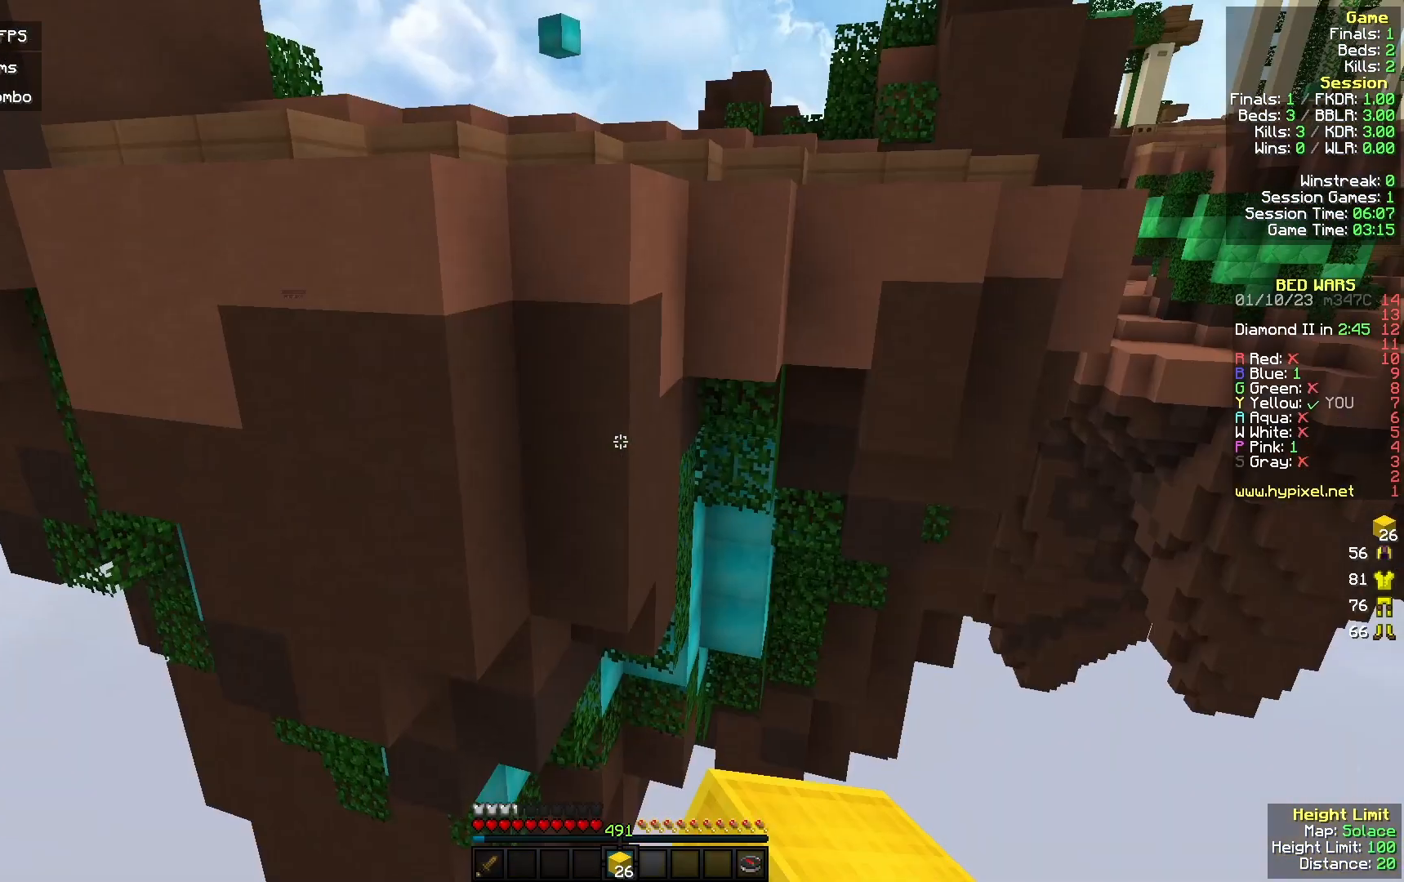
{"keys": ["w"], "mouse": [], "events": []}
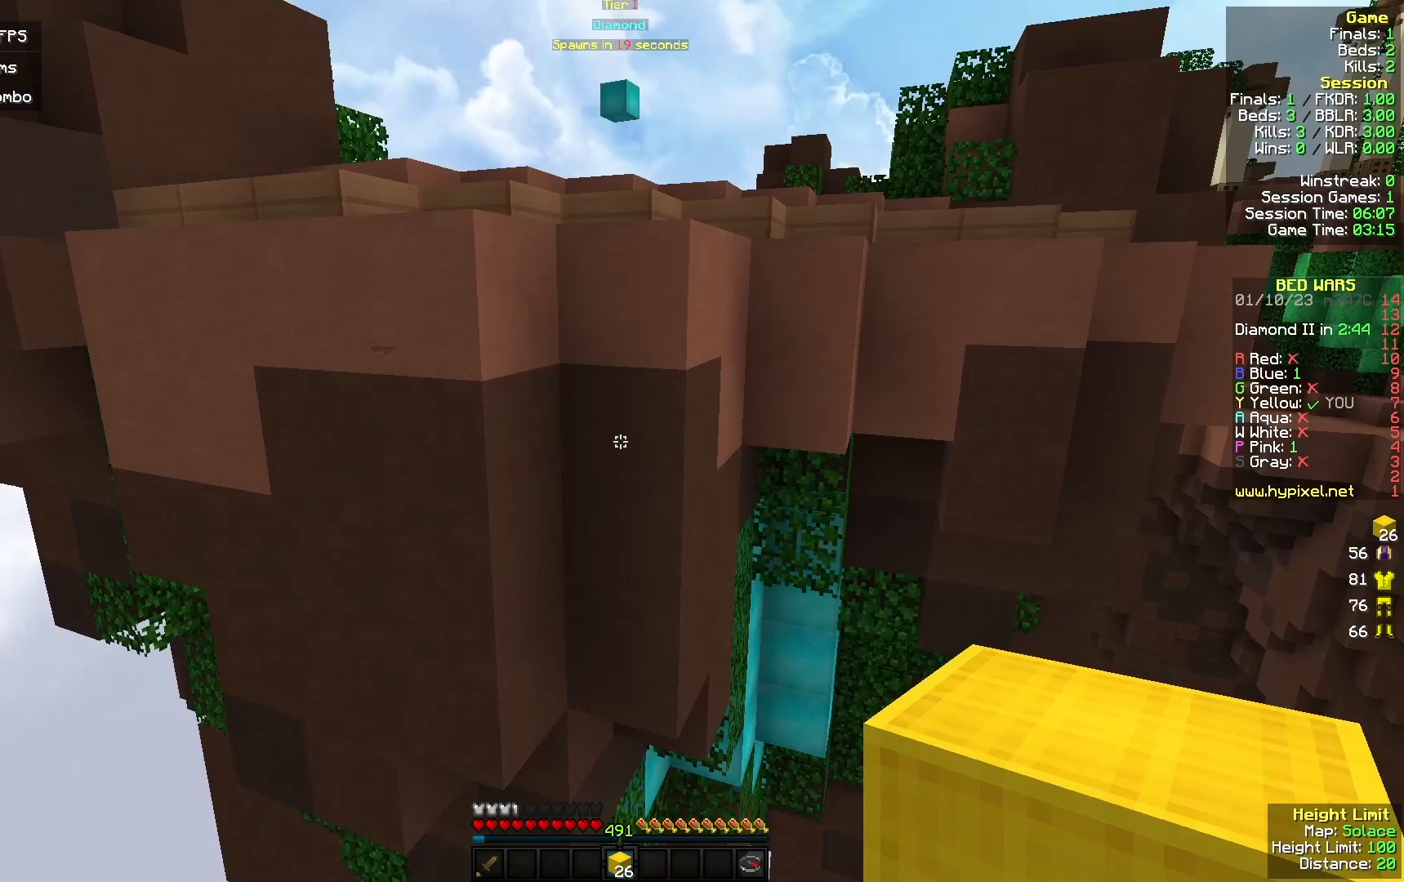
{"keys": ["s"], "mouse": [], "events": [[33, "a", "down"], [133, "w", "up"], [167, "mouse_right", "down"], [200, "a", "up"], [233, "mouse_right", "up"], [367, "mouse_right", "down"], [400, "s", "down"], [500, "mouse_right", "up"]]}
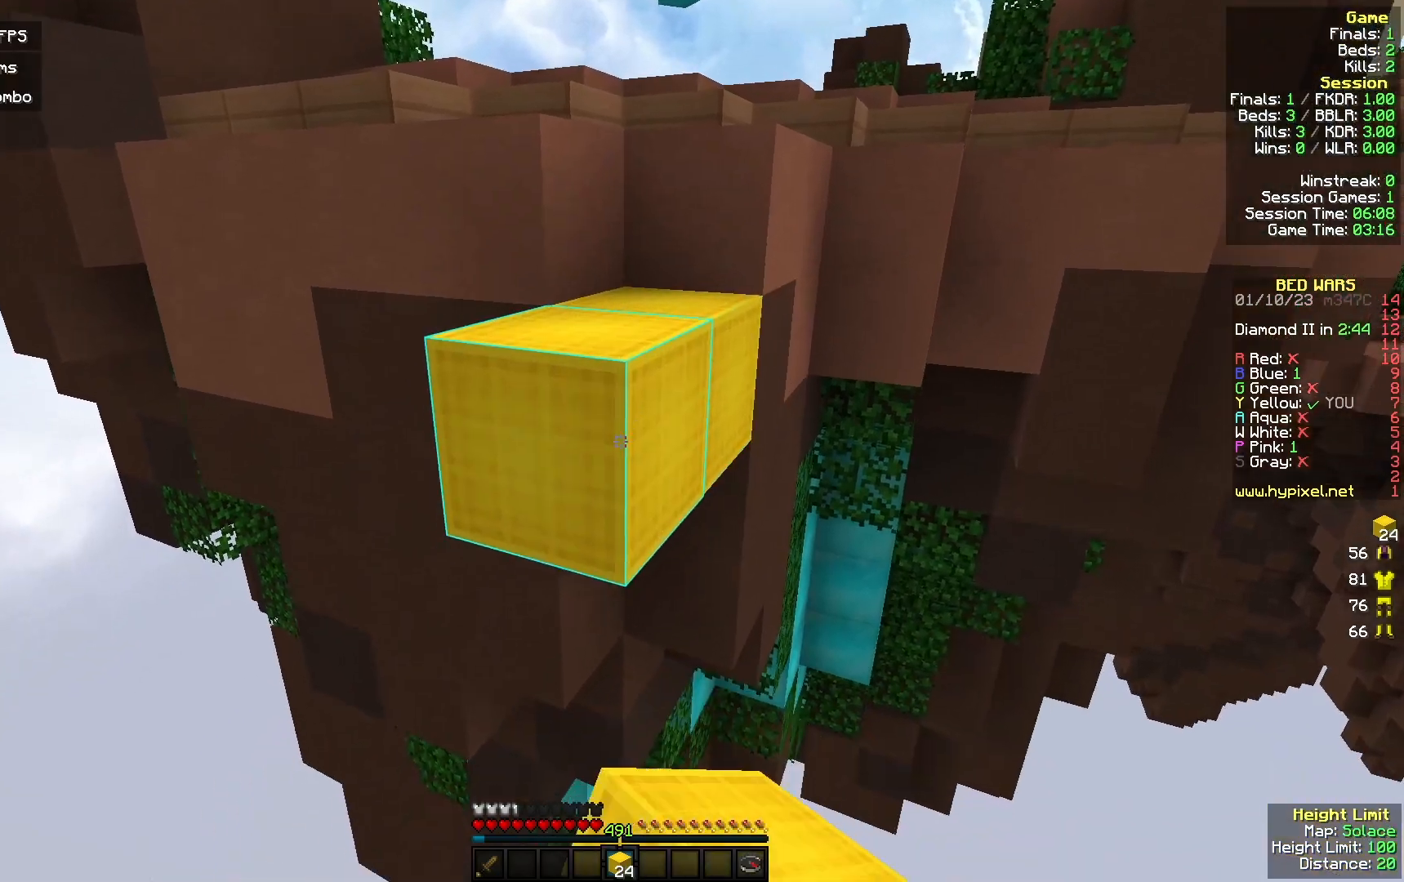
{"keys": ["w"], "mouse": [], "events": [[67, "mouse_right", "down"], [200, "mouse_right", "up"], [233, "s", "up"], [400, "w", "down"]]}
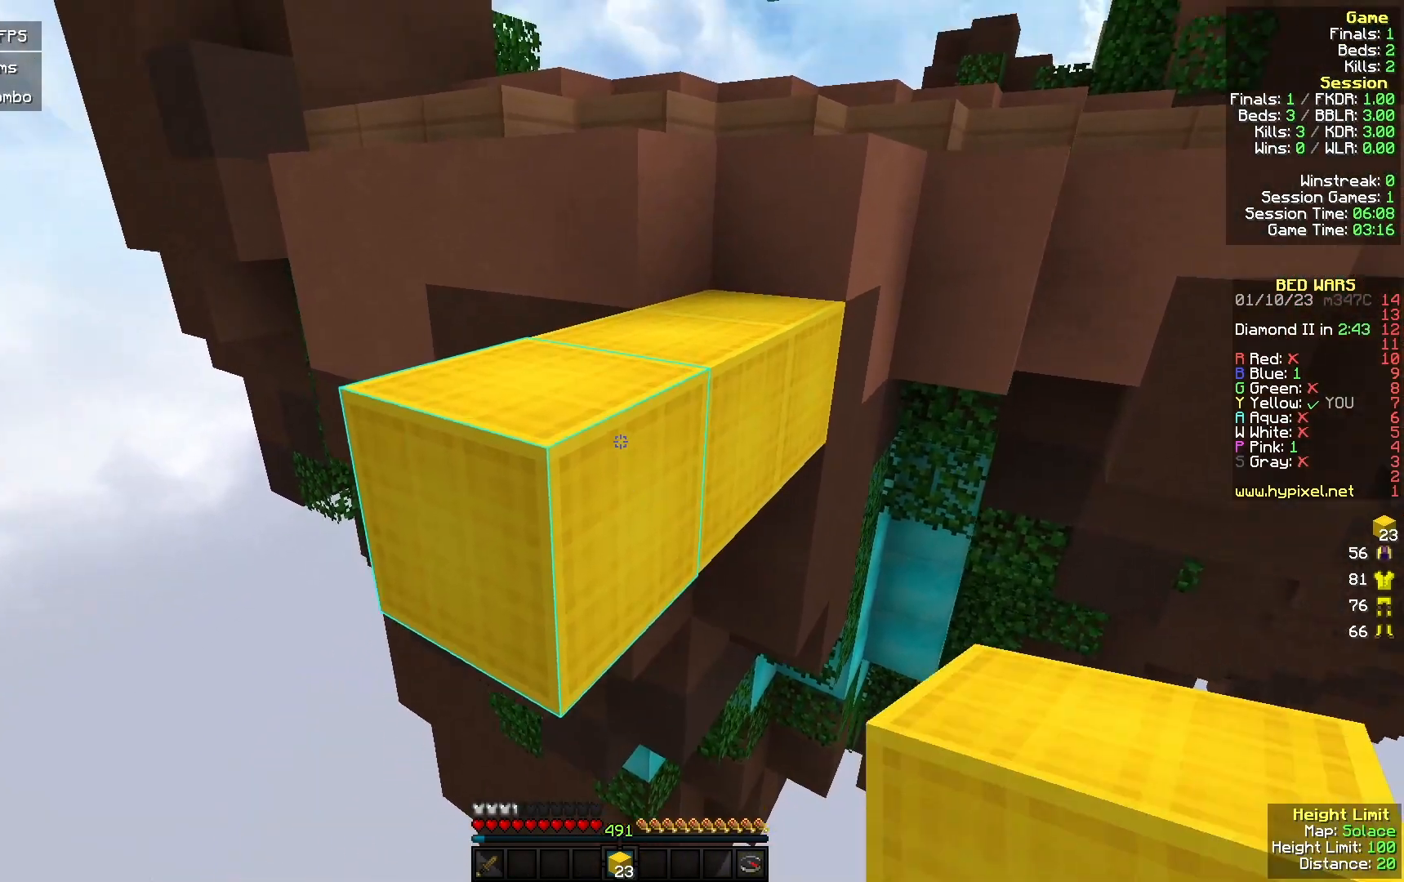
{"keys": ["w"], "mouse": [], "events": [[267, "d", "down"], [500, "d", "up"]]}
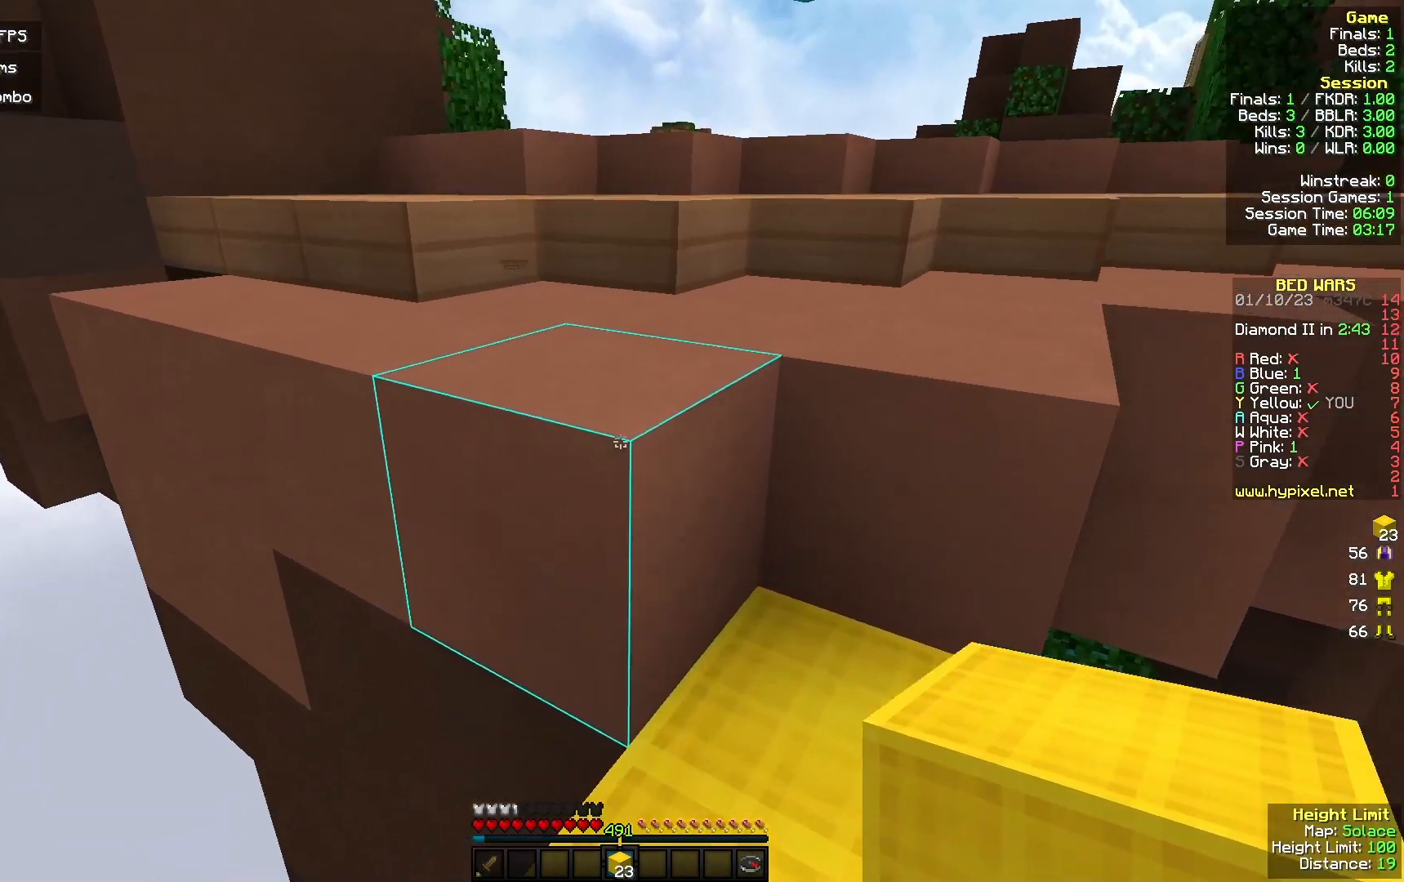
{"keys": ["w"], "mouse": [], "events": []}
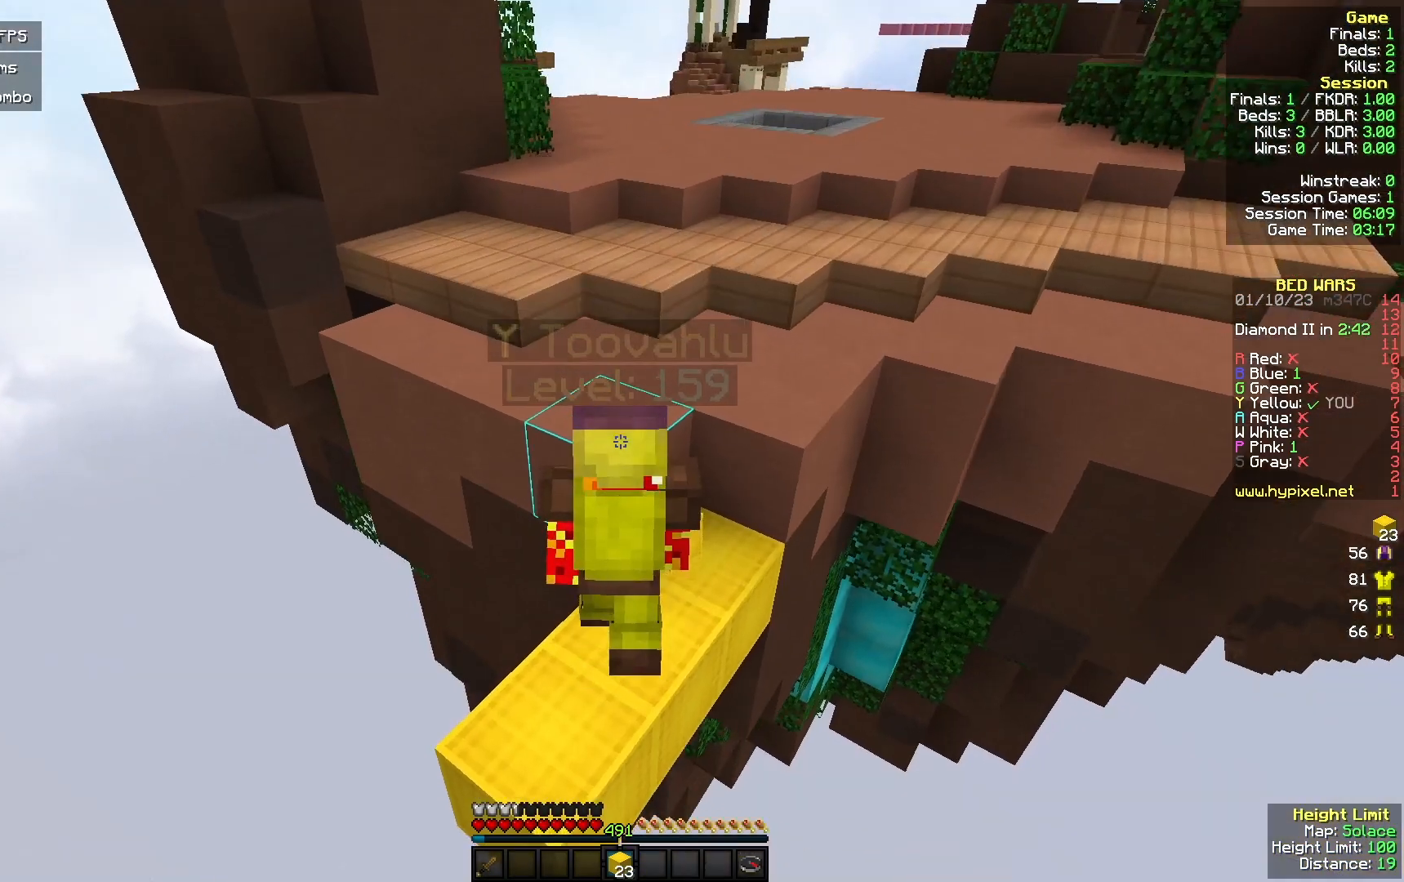
{"keys": ["w"], "mouse": [], "events": []}
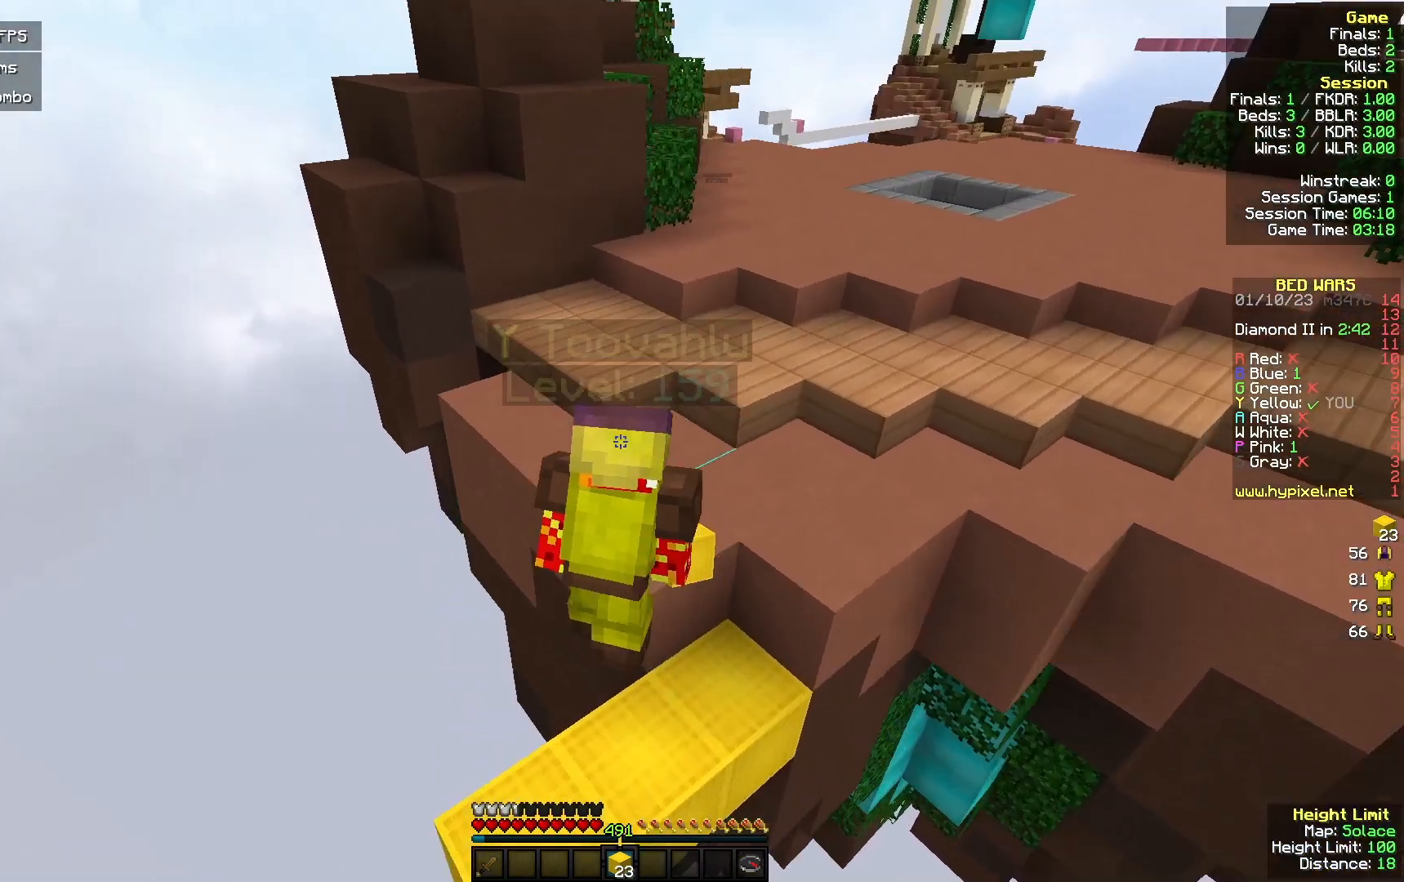
{"keys": ["a", "w"], "mouse": [], "events": [[433, "a", "down"]]}
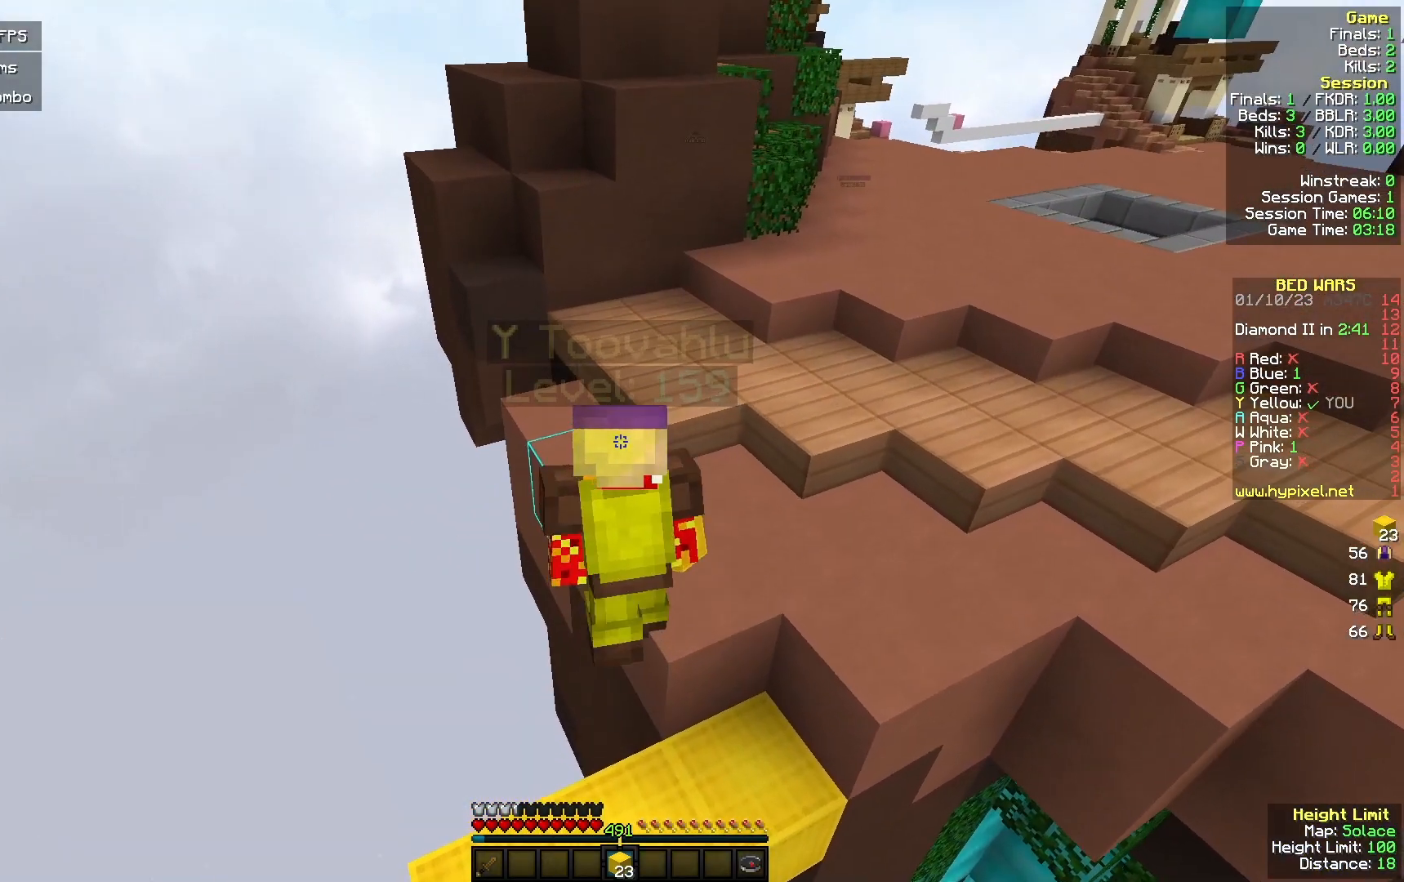
{"keys": ["w"], "mouse": [], "events": [[233, "a", "up"]]}
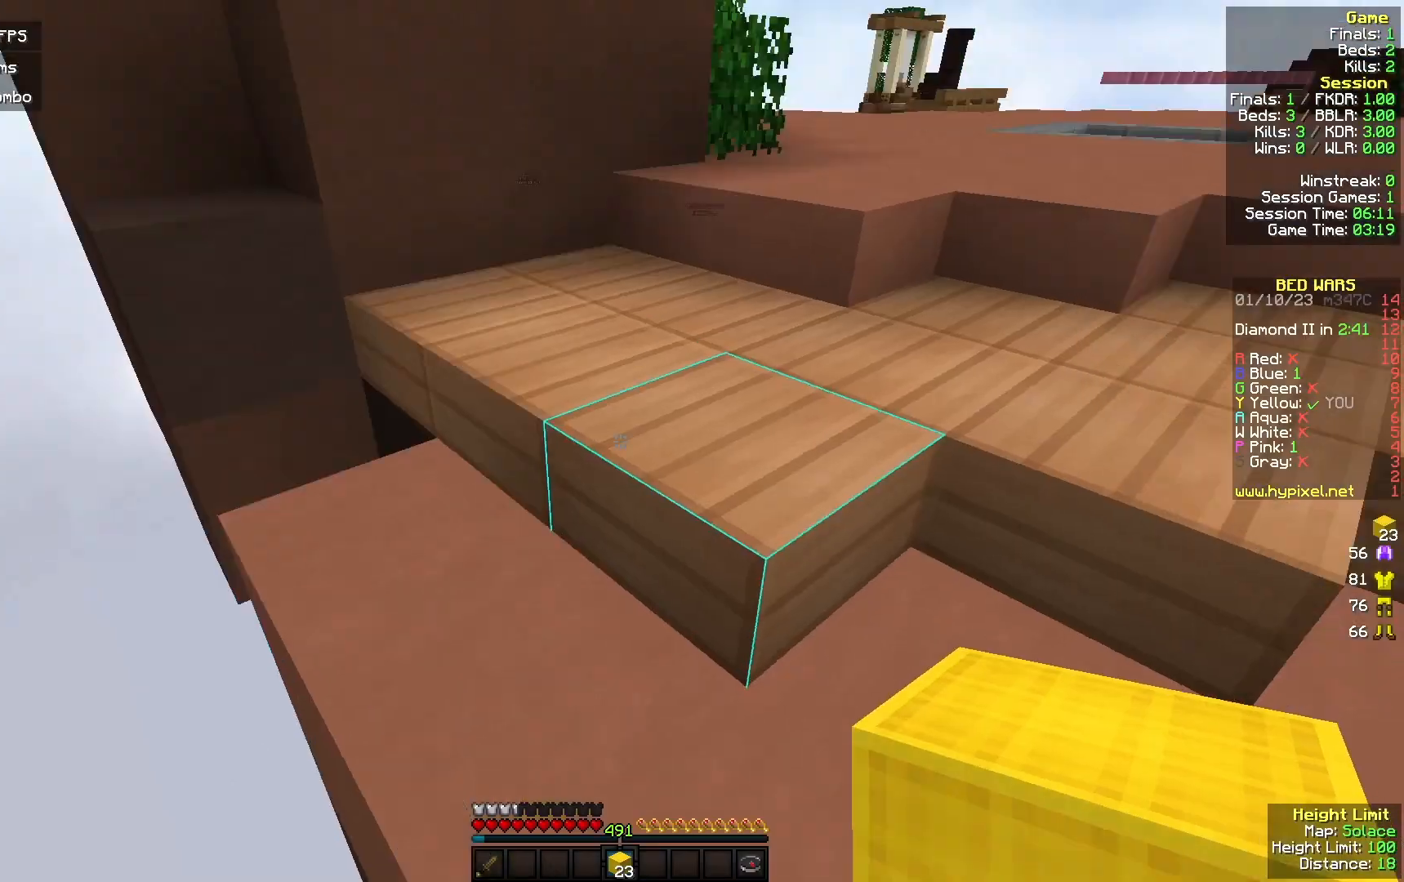
{"keys": ["w"], "mouse": ["left"], "events": [[100, "a", "down"], [400, "a", "up"], [500, "mouse_left", "down"]]}
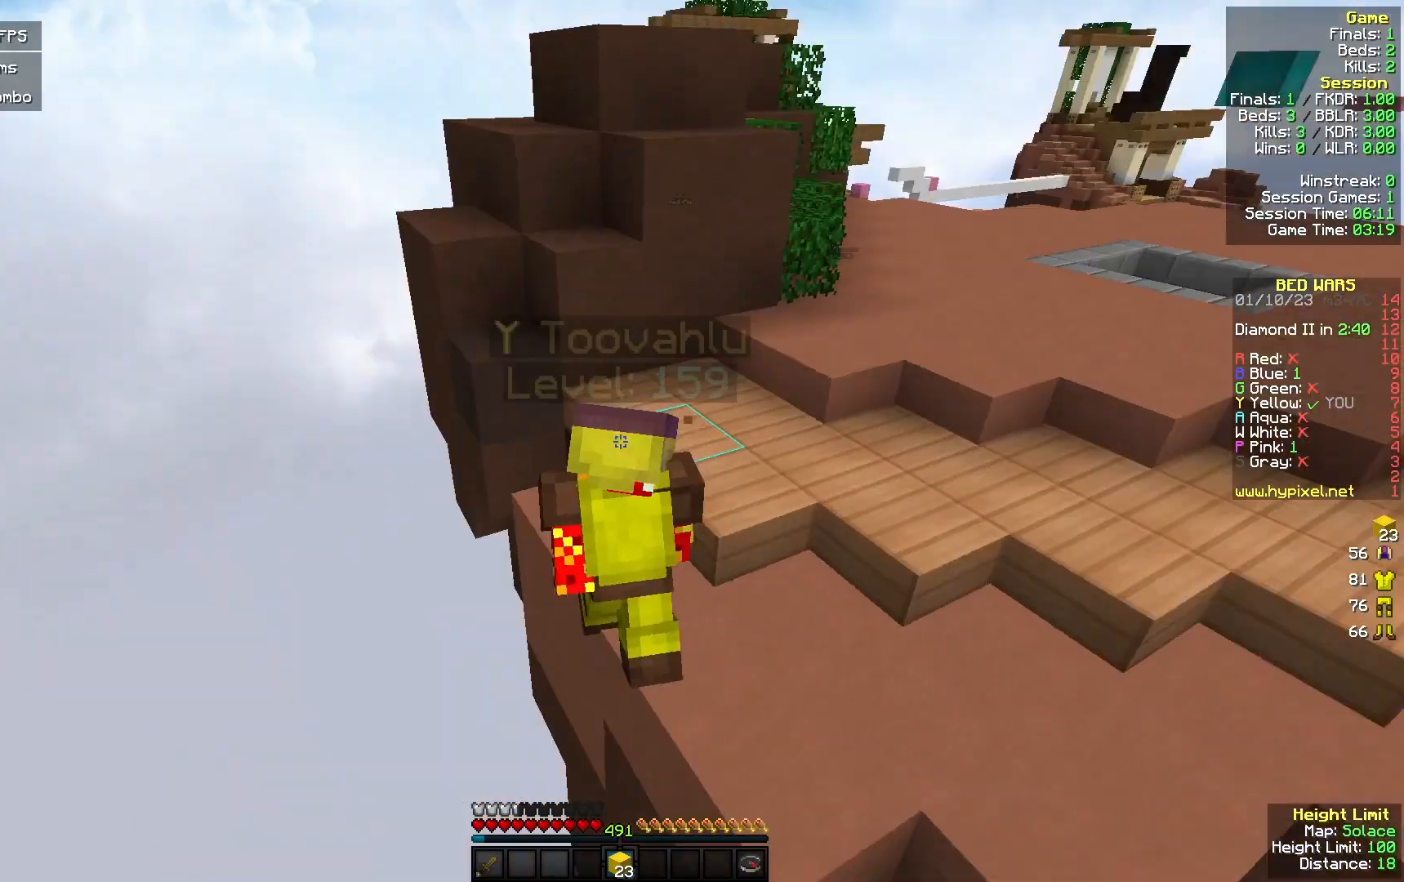
{"keys": ["d", "w"], "mouse": [], "events": [[167, "d", "down"], [333, "mouse_left", "up"]]}
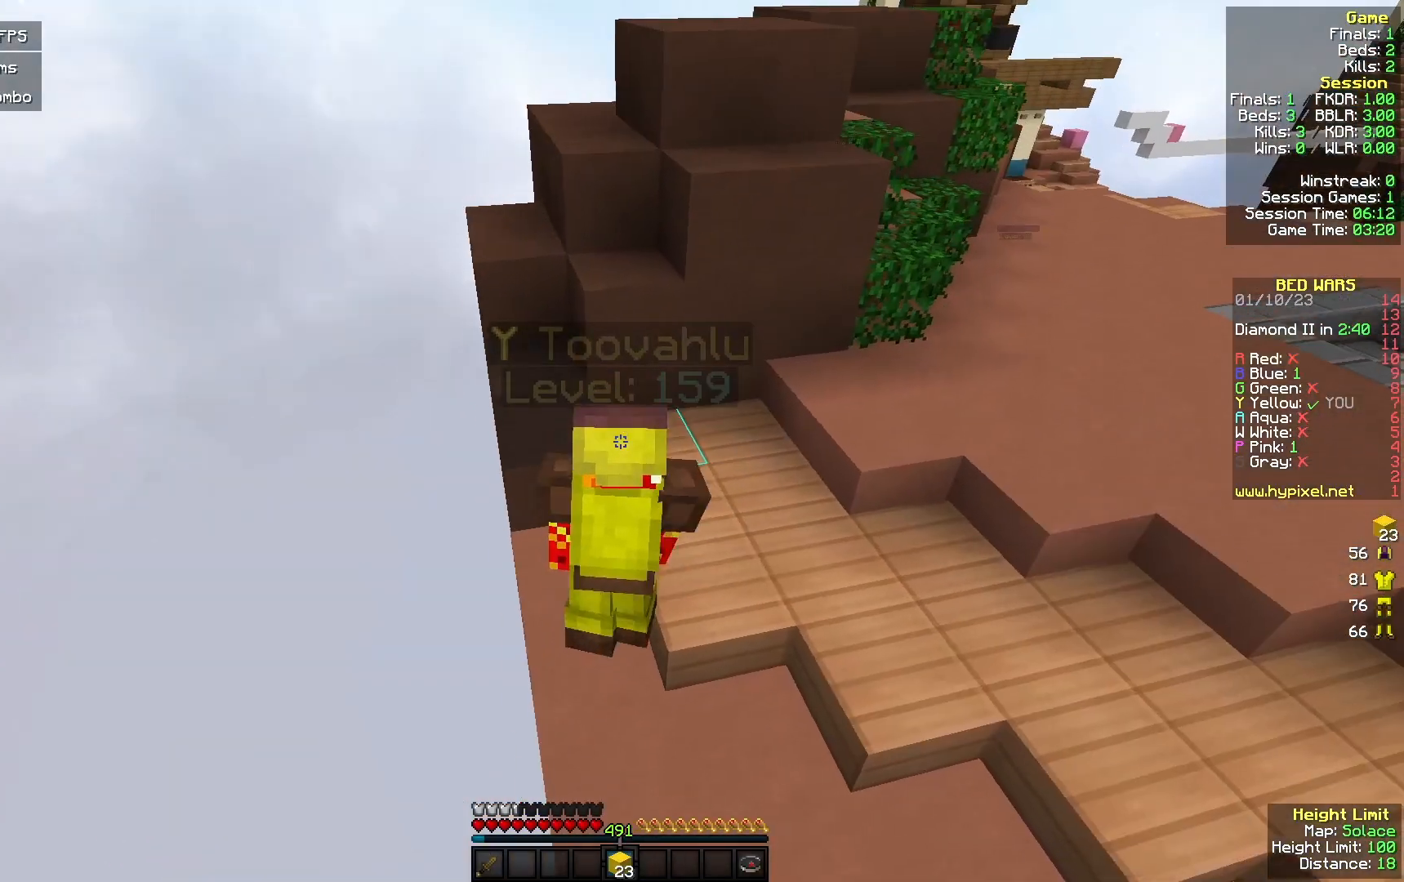
{"keys": ["w"], "mouse": [], "events": [[433, "d", "up"]]}
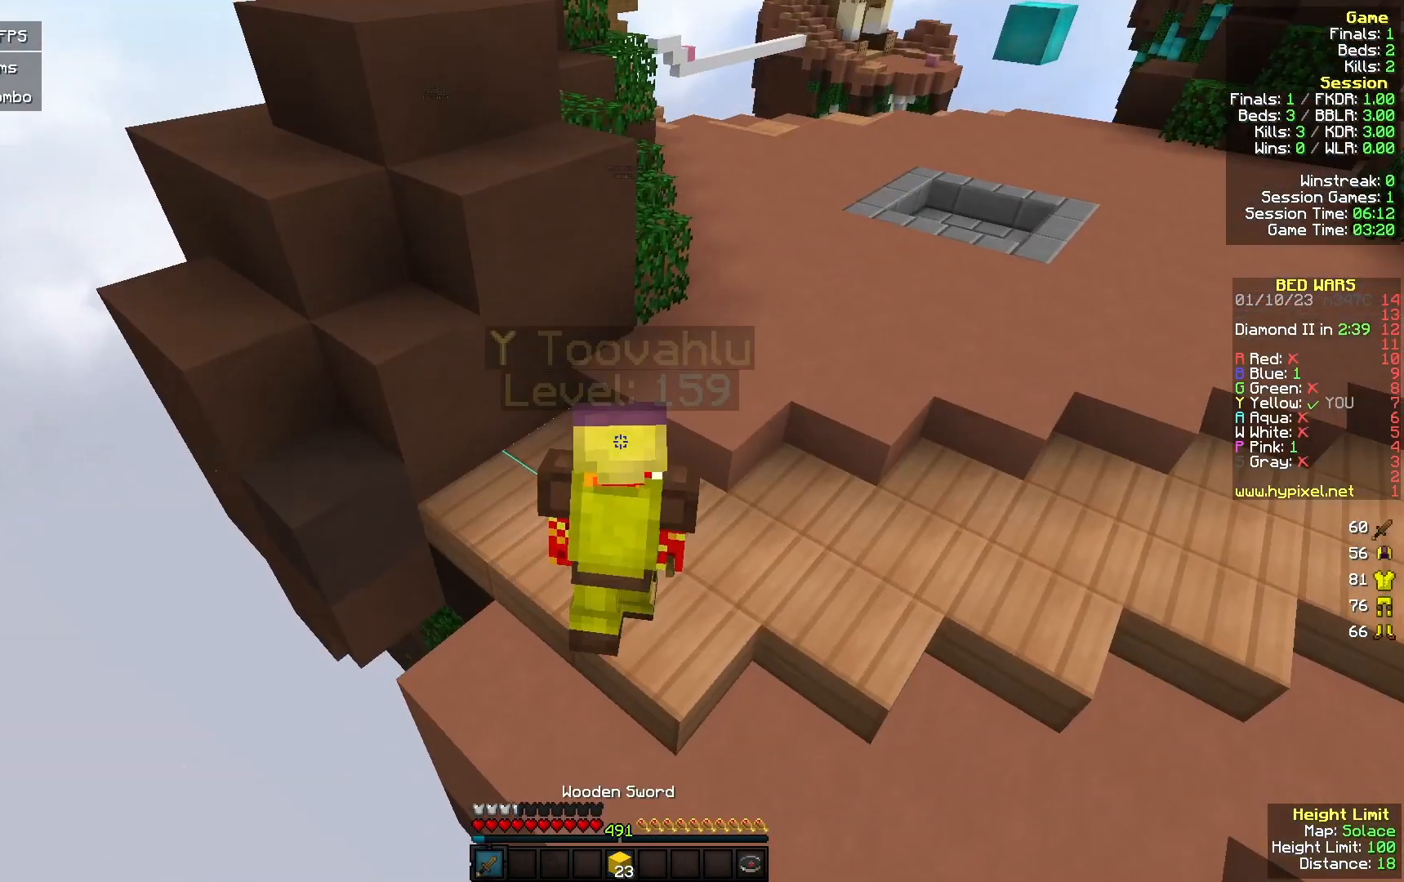
{"keys": ["d", "w"], "mouse": [], "events": [[500, "d", "down"]]}
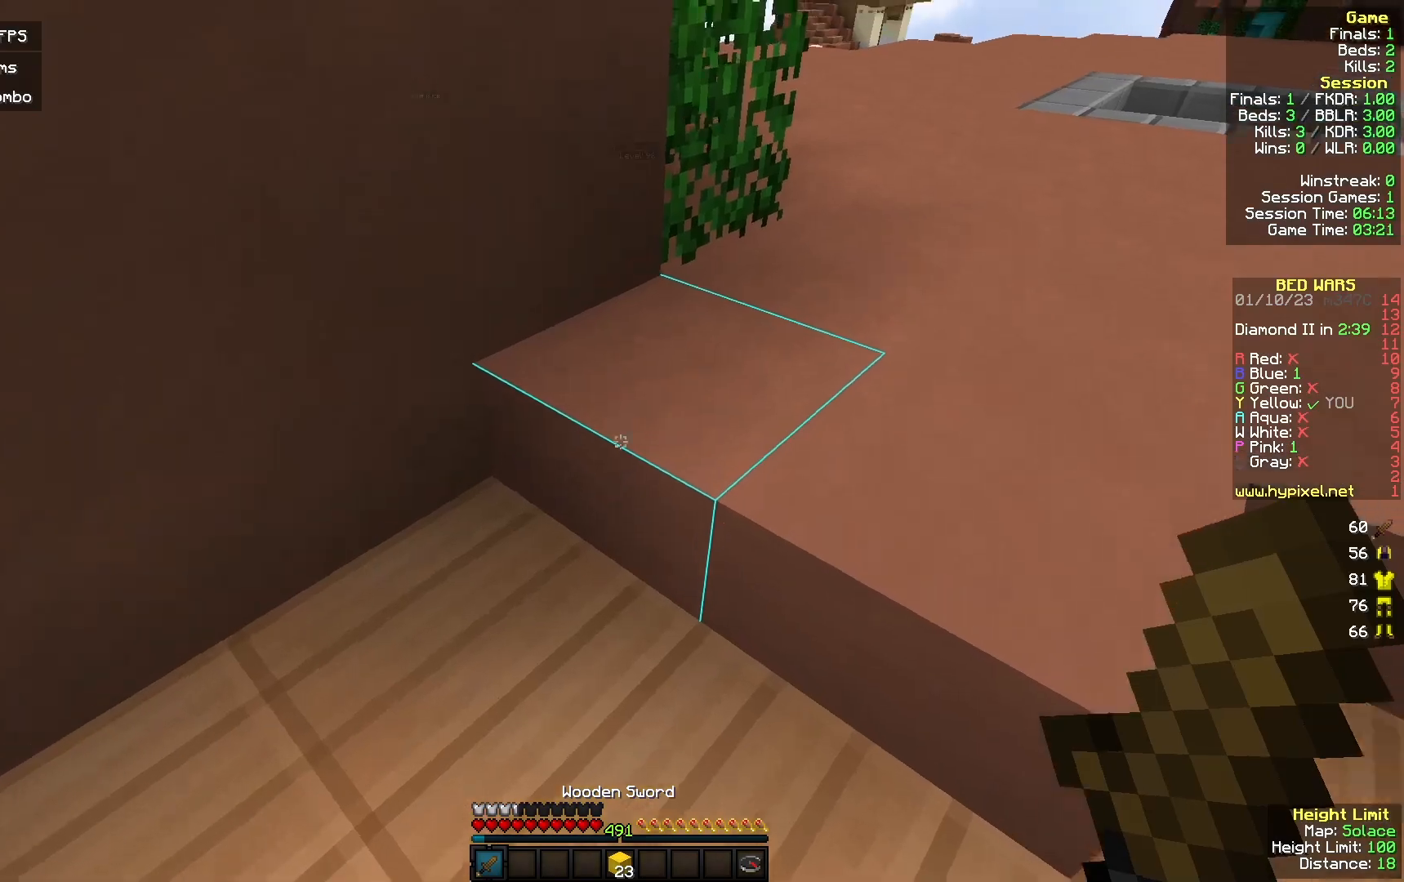
{"keys": ["d", "w"], "mouse": [], "events": []}
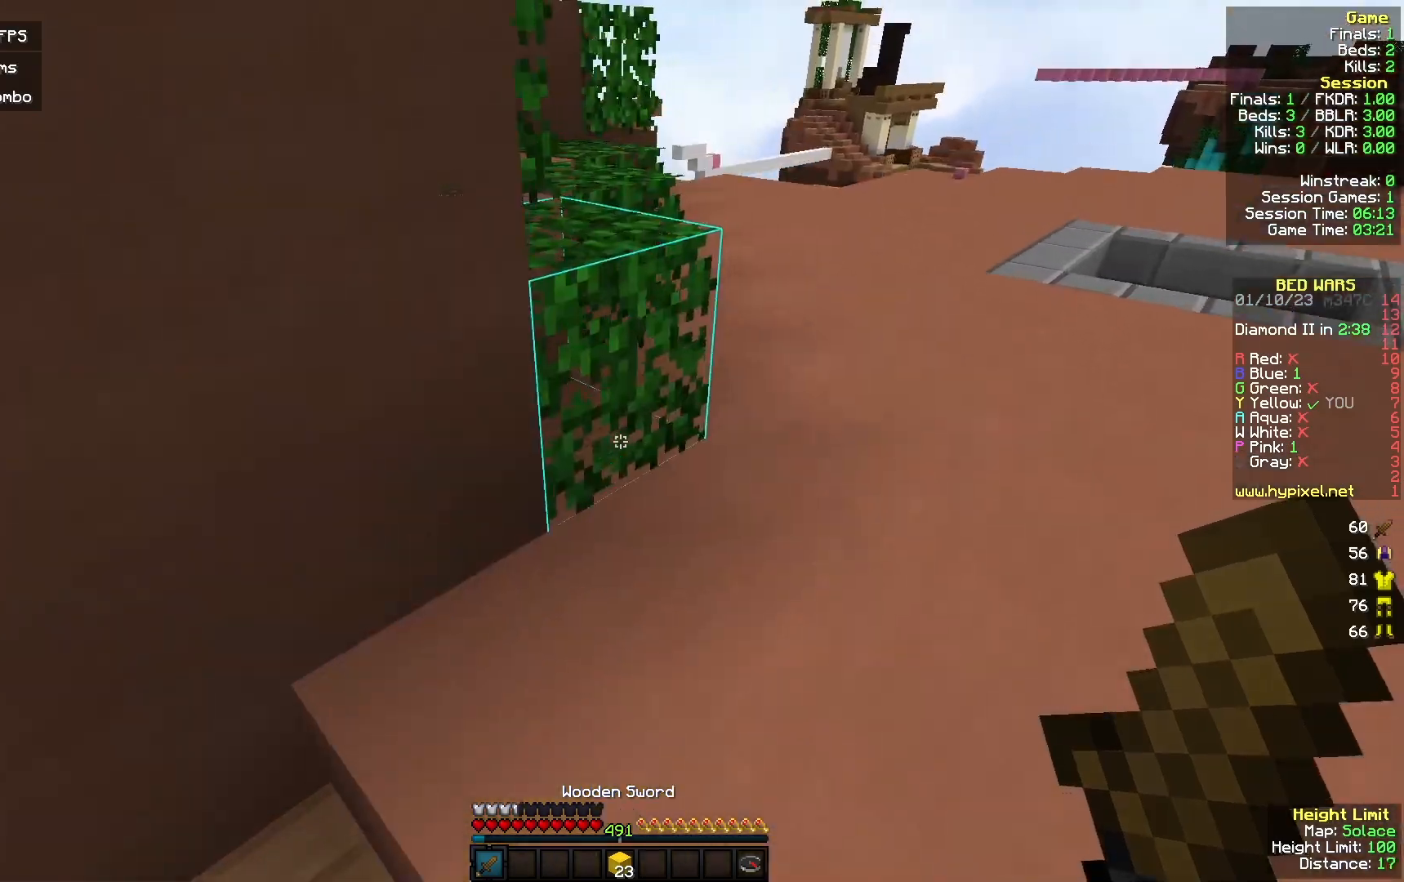
{"keys": ["w"], "mouse": [], "events": [[500, "d", "up"]]}
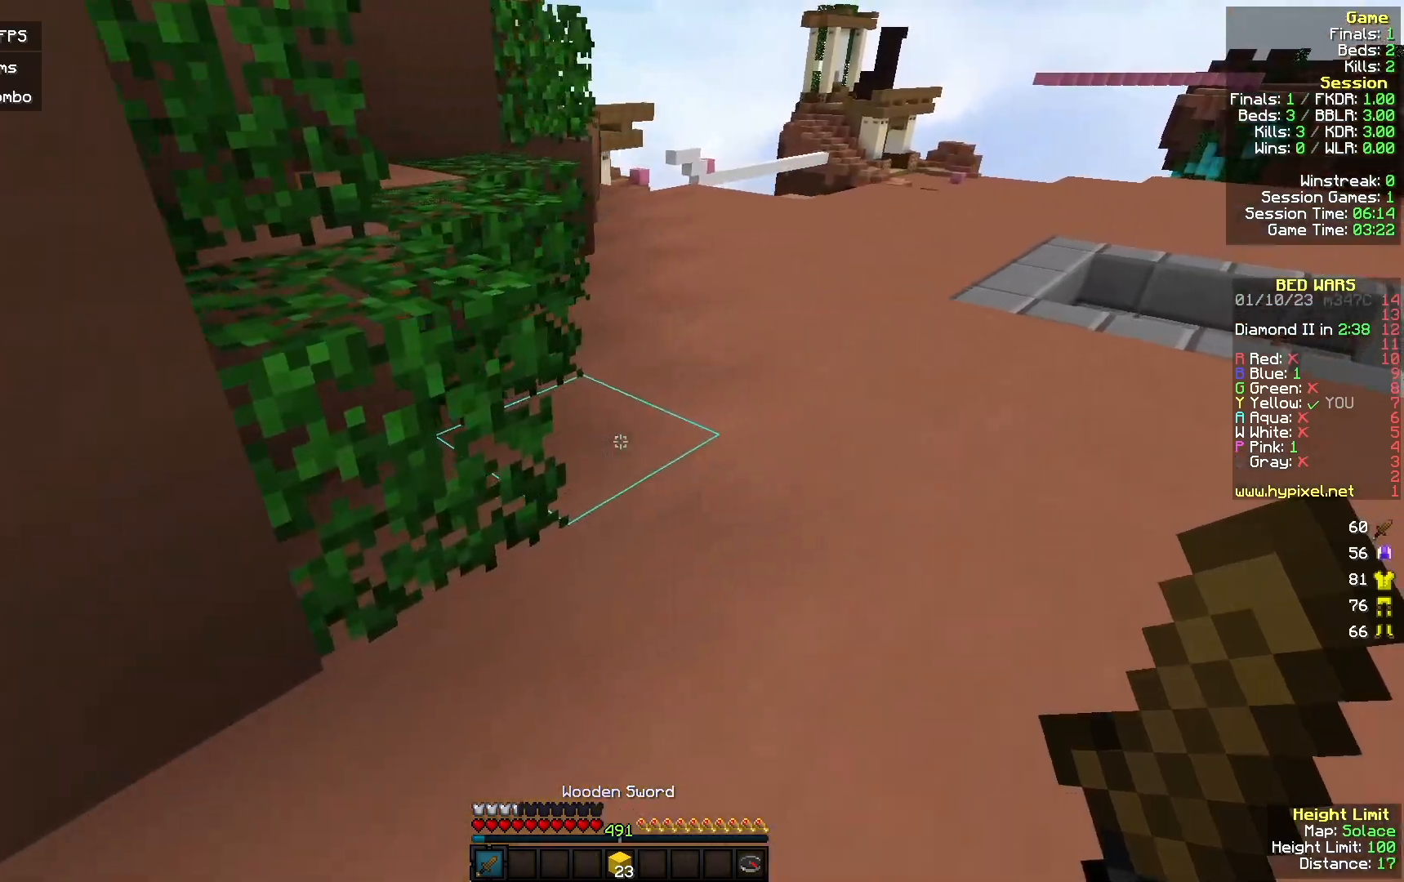
{"keys": ["w"], "mouse": [], "events": []}
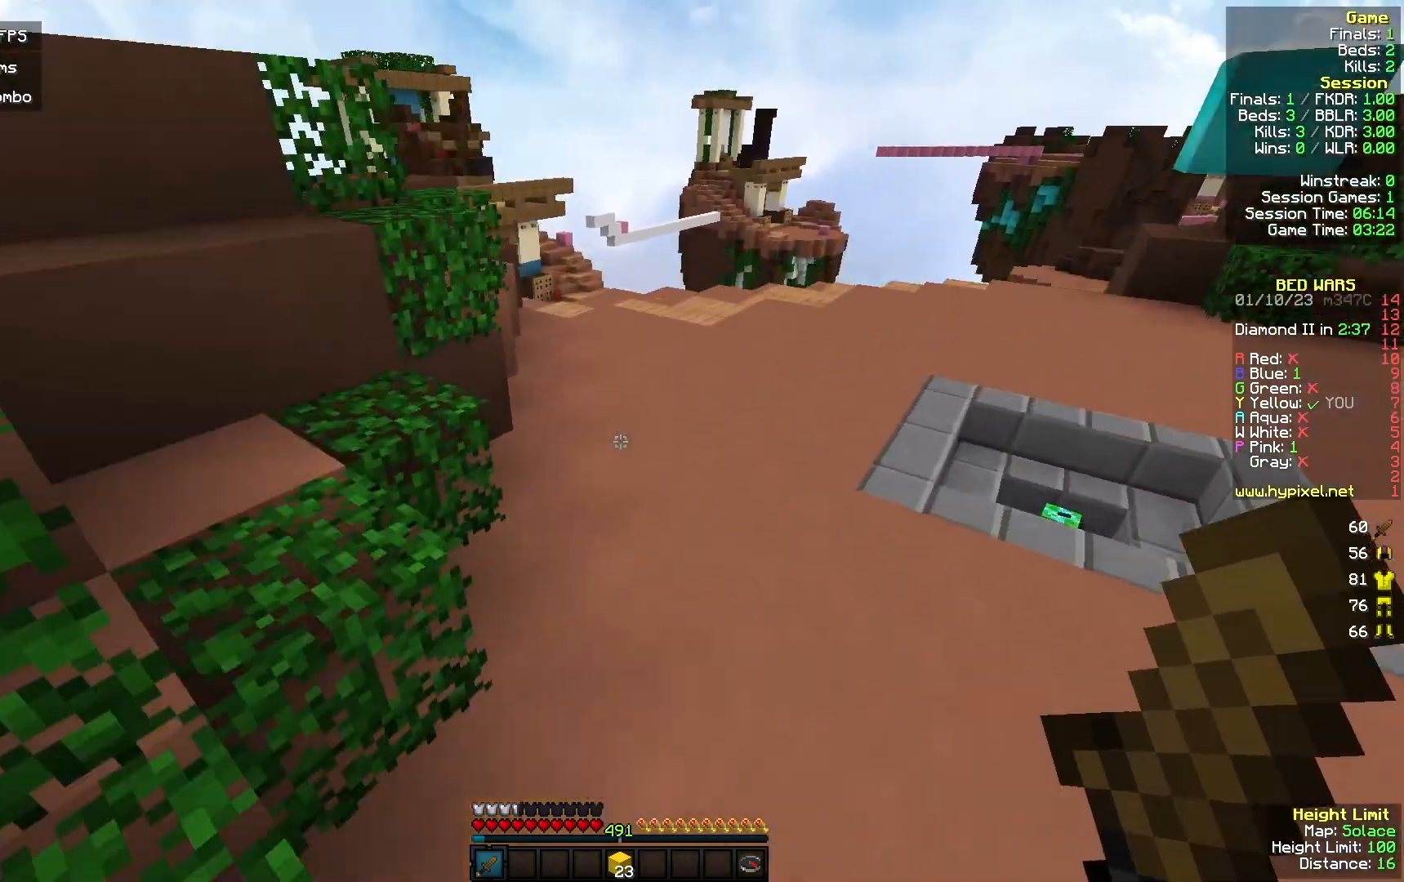
{"keys": ["w"], "mouse": [], "events": []}
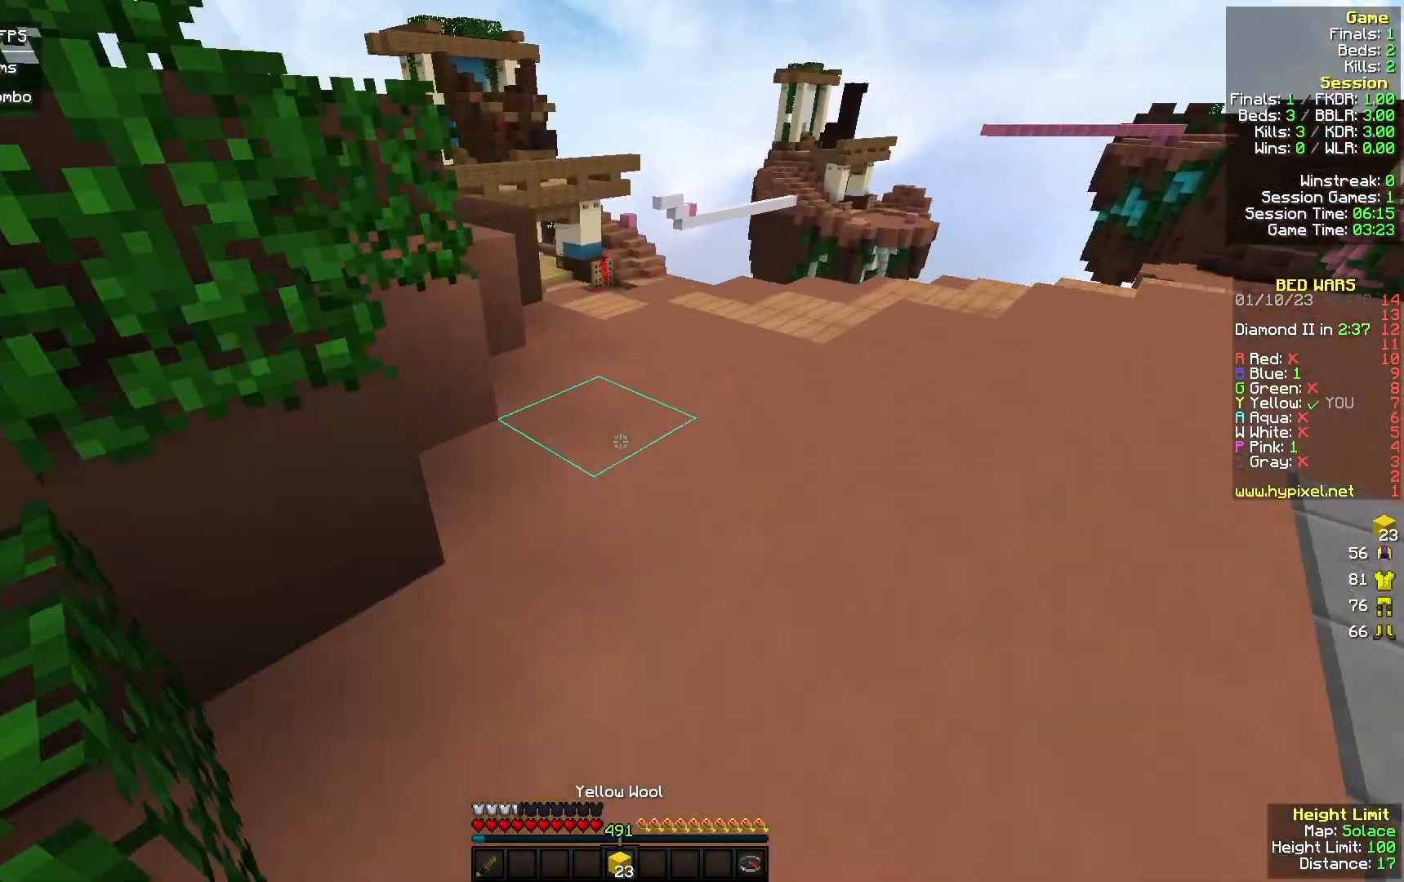
{"keys": ["w"], "mouse": [], "events": []}
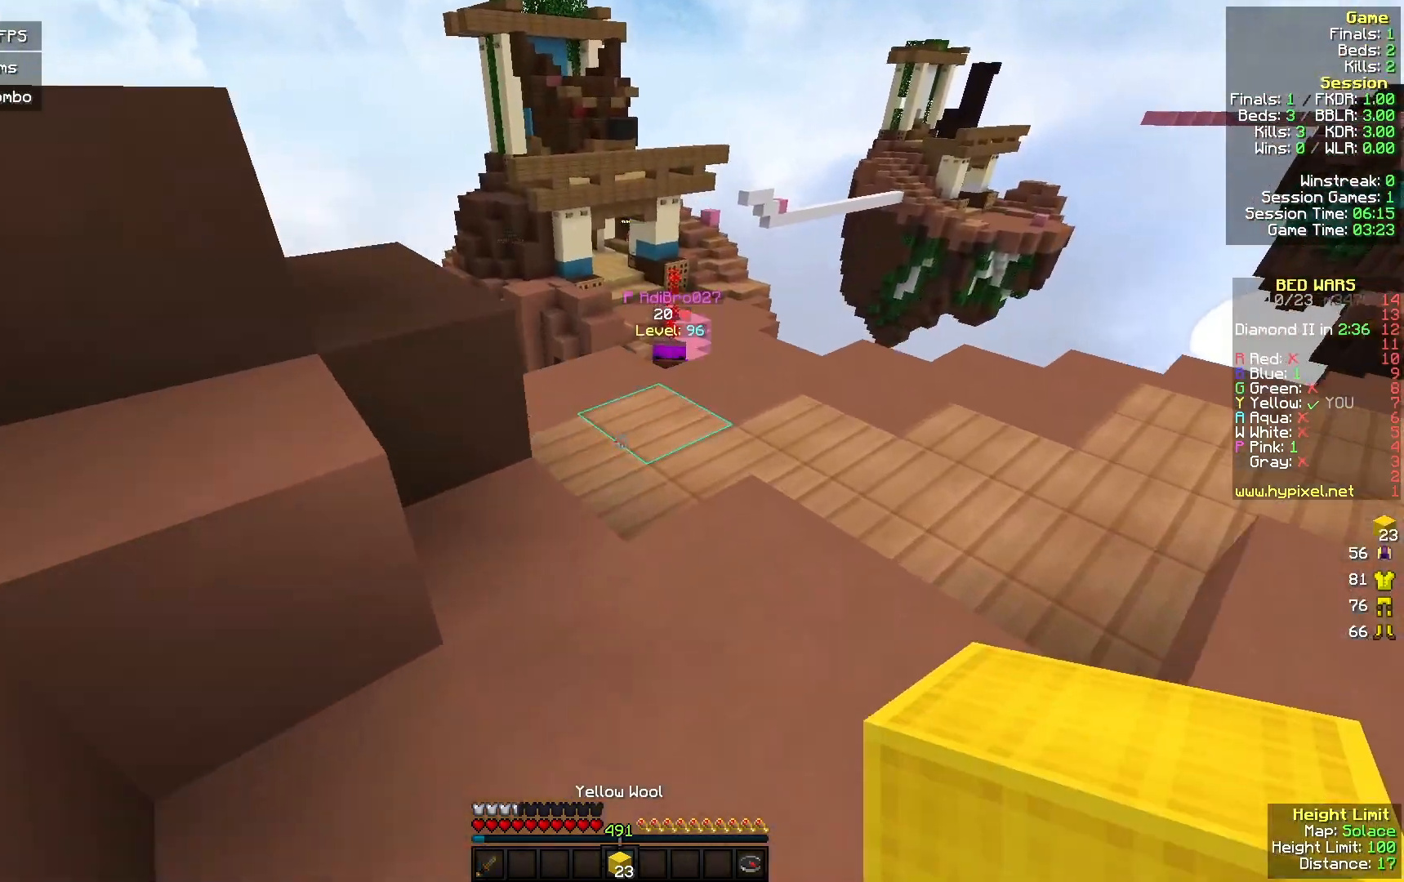
{"keys": ["a", "w"], "mouse": [], "events": [[467, "a", "down"]]}
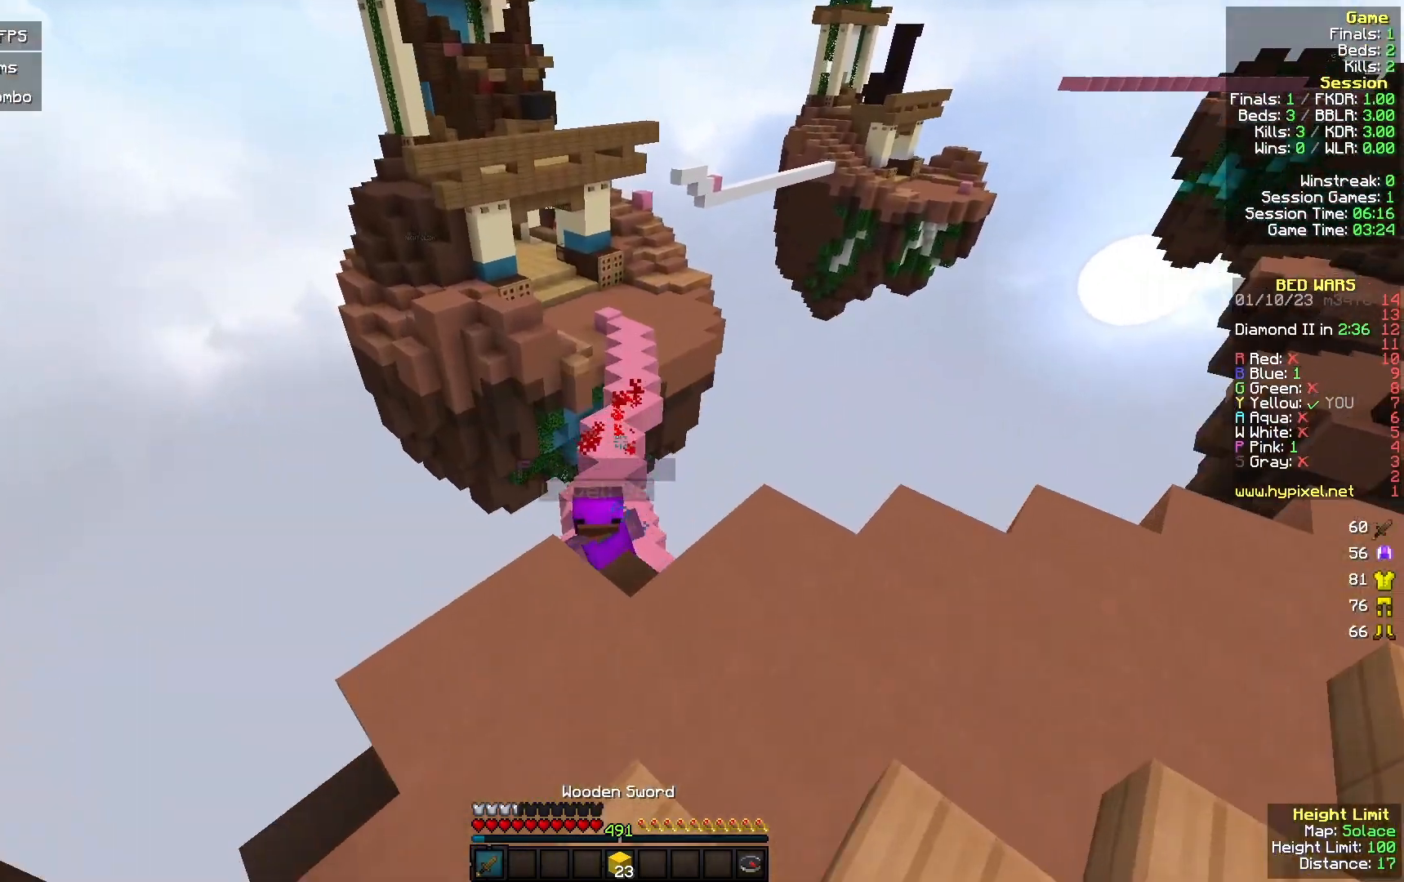
{"keys": ["d"], "mouse": ["left"], "events": [[433, "mouse_left", "down"], [467, "a", "up"], [467, "d", "down"], [467, "w", "up"]]}
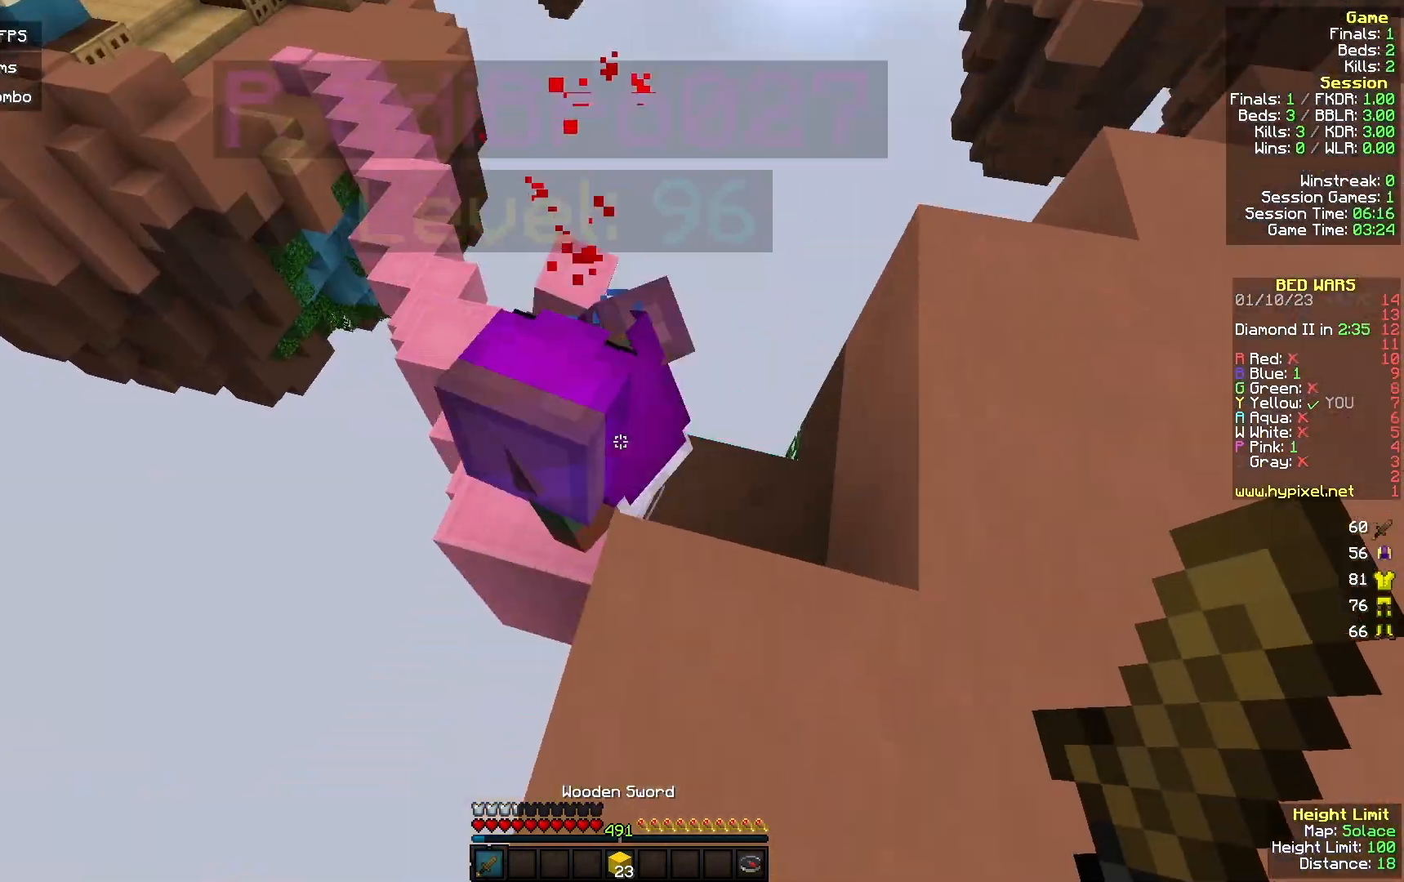
{"keys": ["a", "w"], "mouse": ["left"], "events": [[67, "d", "up"], [133, "a", "down"], [167, "s", "down"], [200, "a", "up"], [233, "d", "down"], [300, "s", "up"], [367, "d", "up"], [367, "w", "down"], [467, "a", "down"]]}
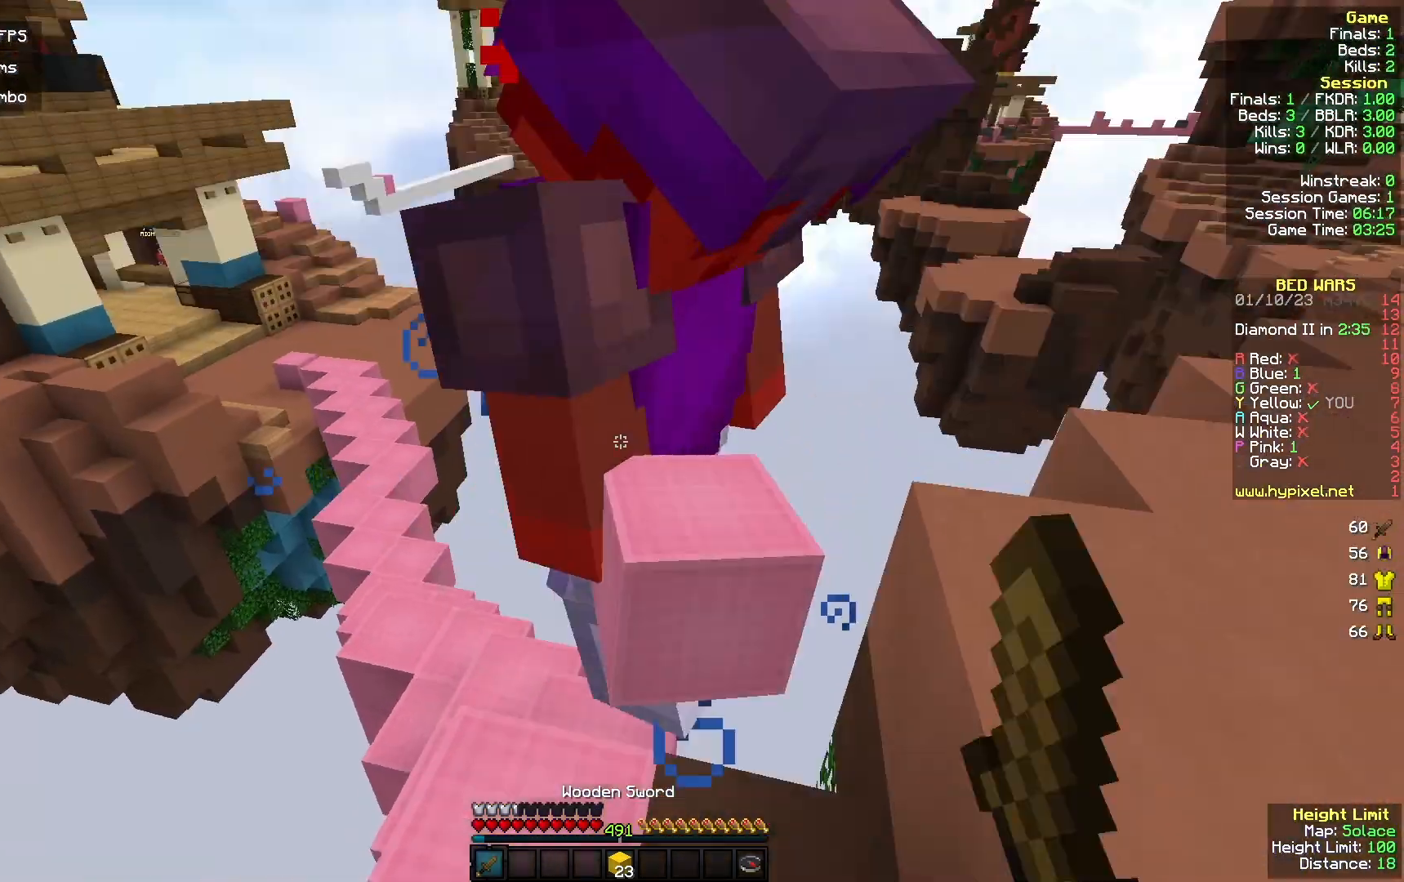
{"keys": ["d", "w"], "mouse": ["left"], "events": [[100, "a", "up"], [133, "d", "down"], [200, "w", "up"], [300, "w", "down"], [333, "w", "up"], [400, "w", "down"]]}